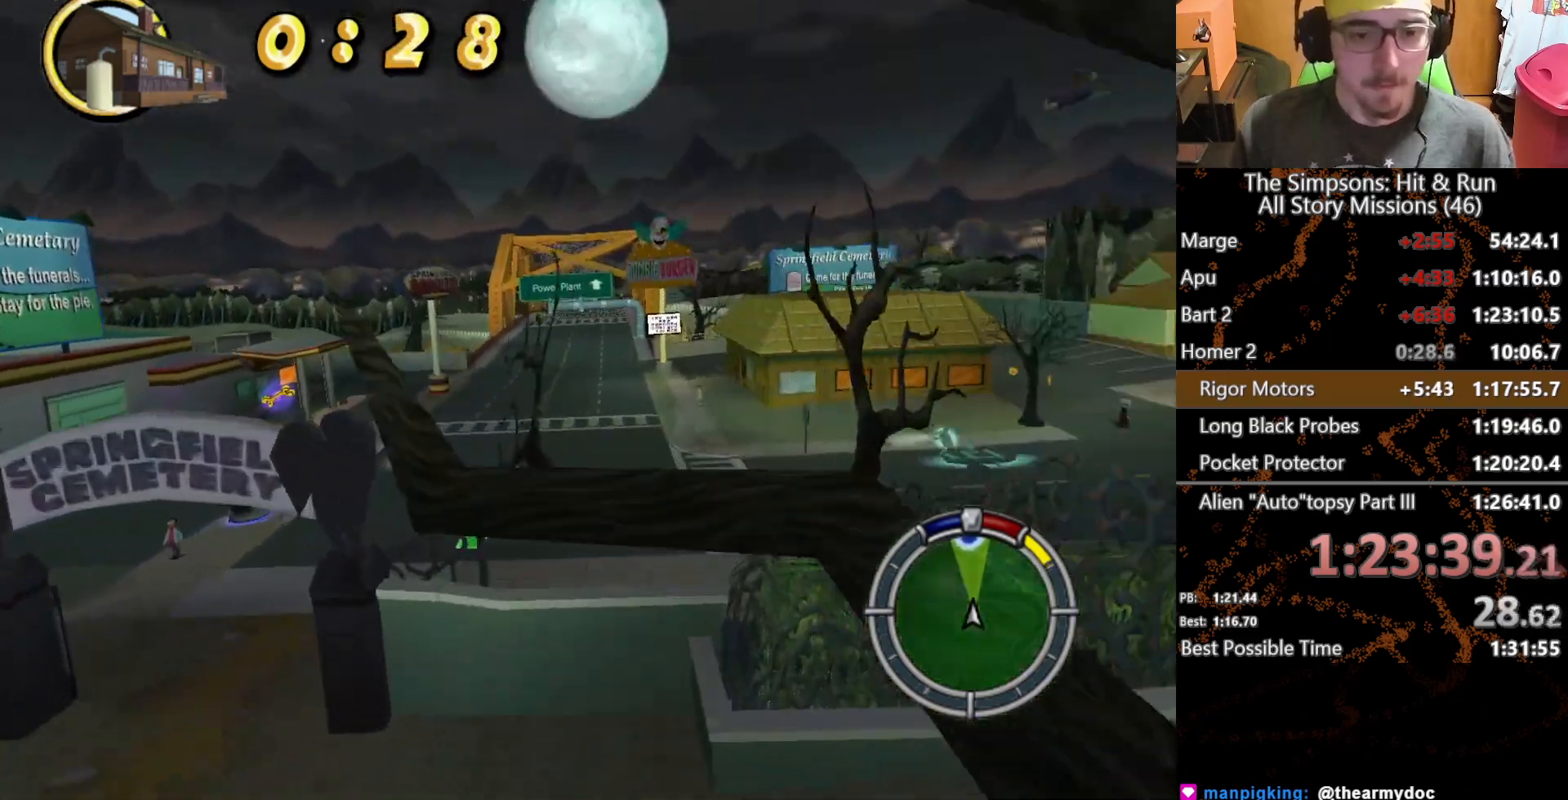
Gameplay with a controller (Xbox layout); each line is a JSON object with the inputs held at the frame after it. "button_events" lists button changes between this image and that frame as [ms after this image, input, new state], when the widget could be followed in between (sticks are given only as held states). Not read: L1 L3 R1 R3.
{"buttons": ["X"], "left_stick": "center", "right_stick": "center", "button_events": []}
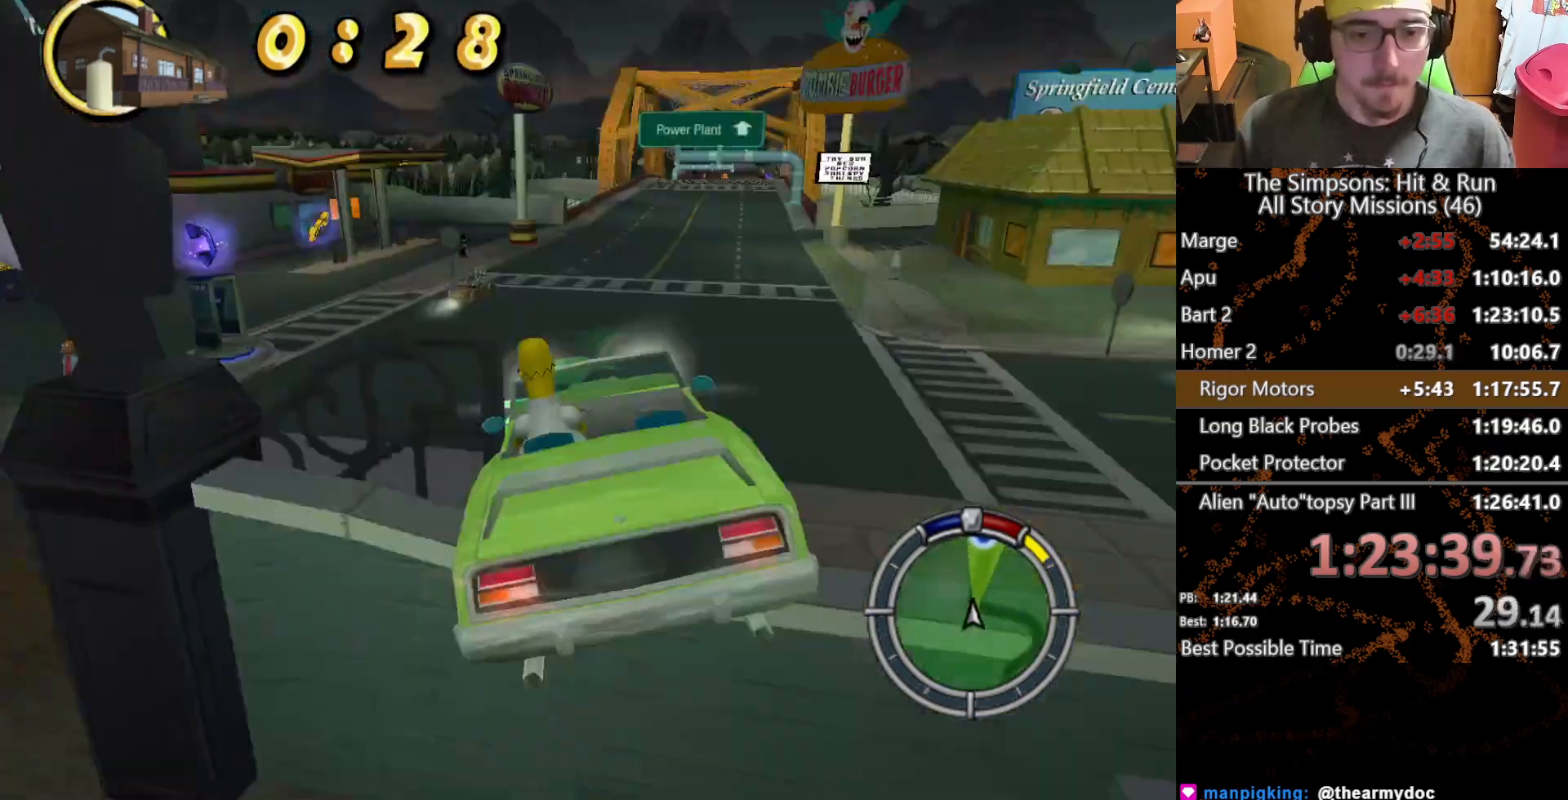
{"buttons": ["X"], "left_stick": "right", "right_stick": "center", "button_events": []}
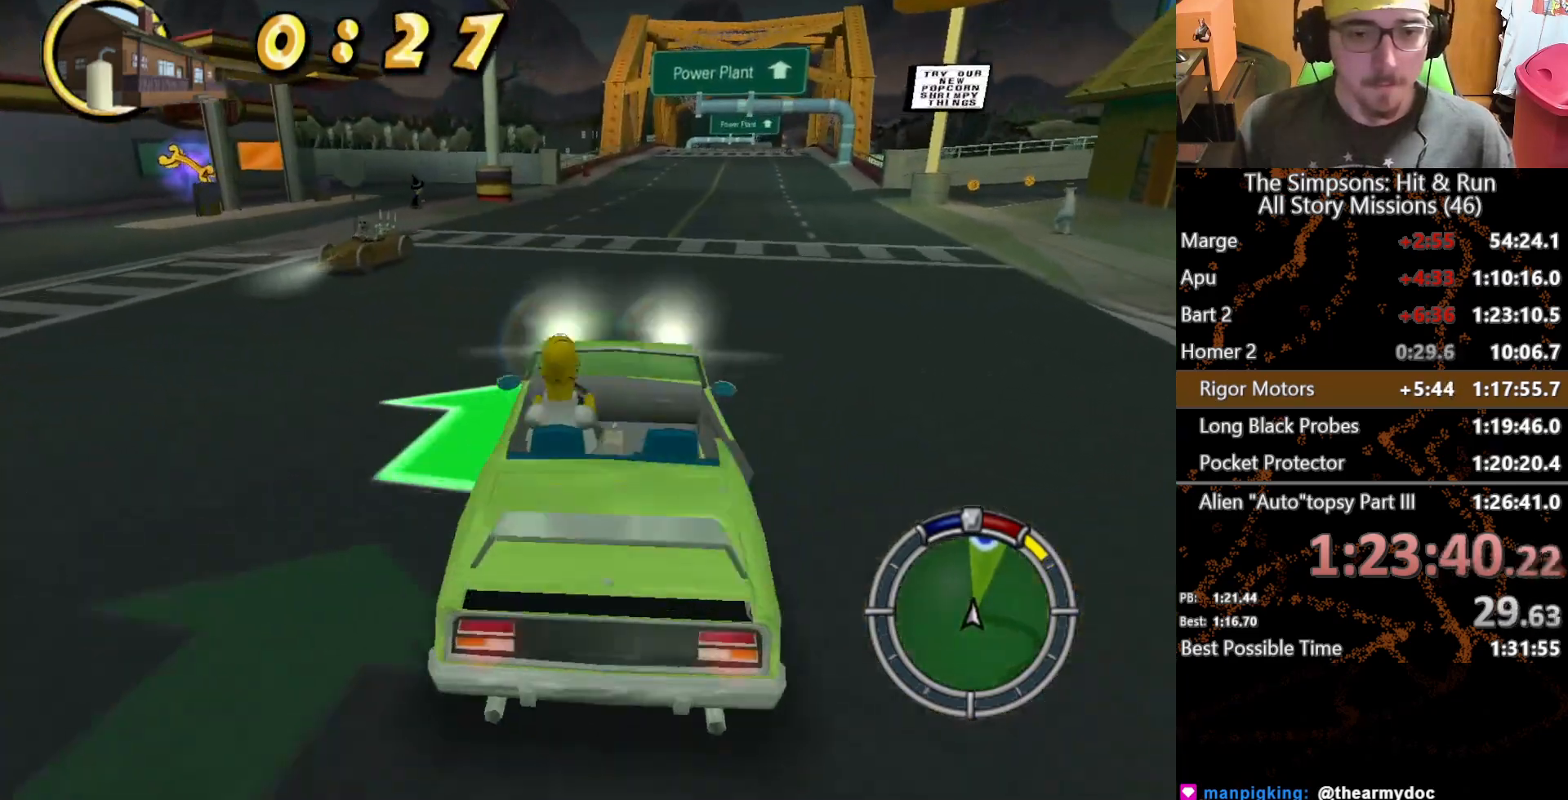
{"buttons": ["X"], "left_stick": "center", "right_stick": "center", "button_events": []}
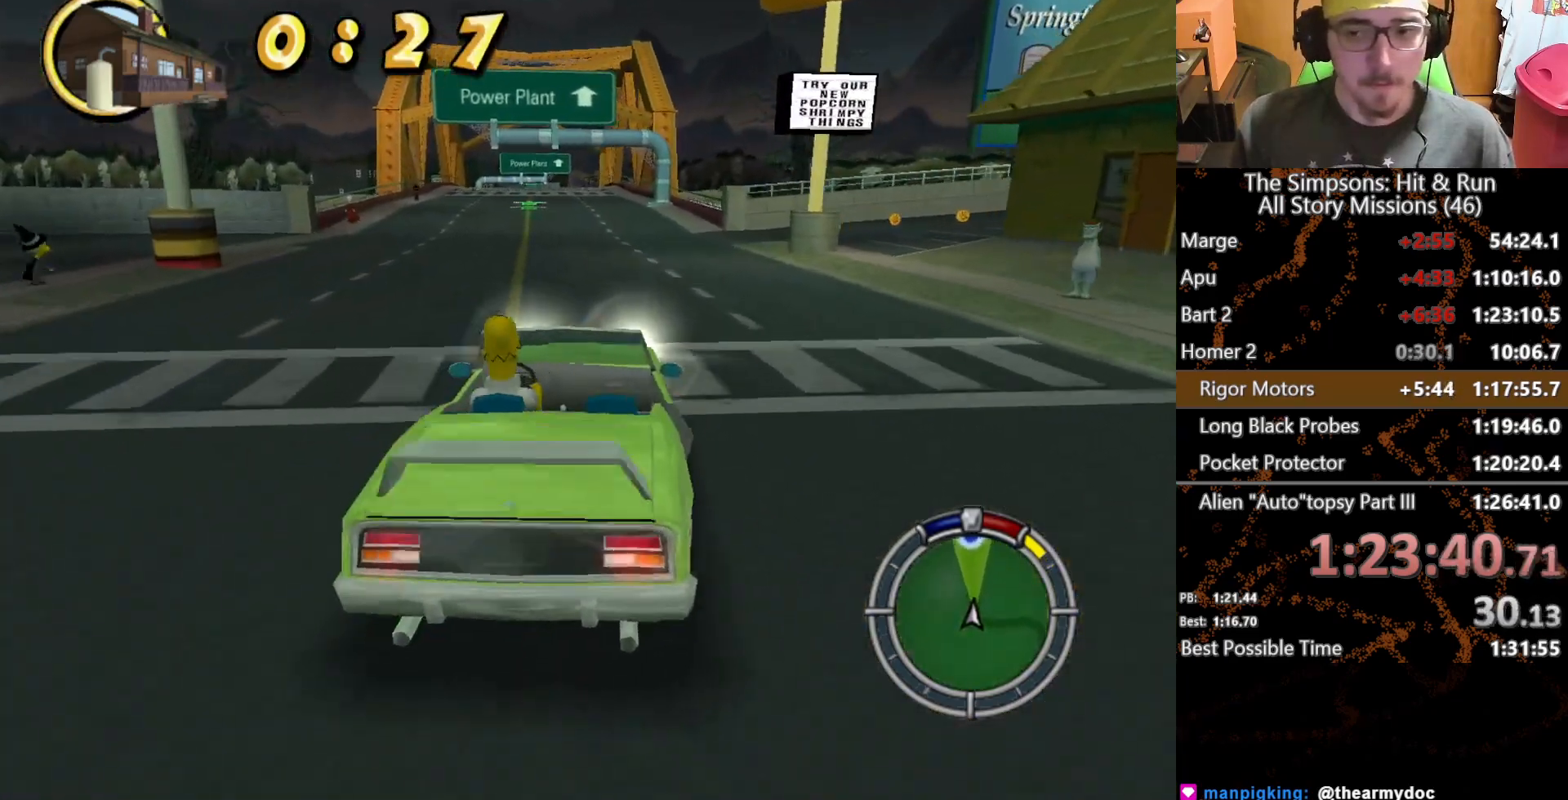
{"buttons": ["X"], "left_stick": "center", "right_stick": "center", "button_events": []}
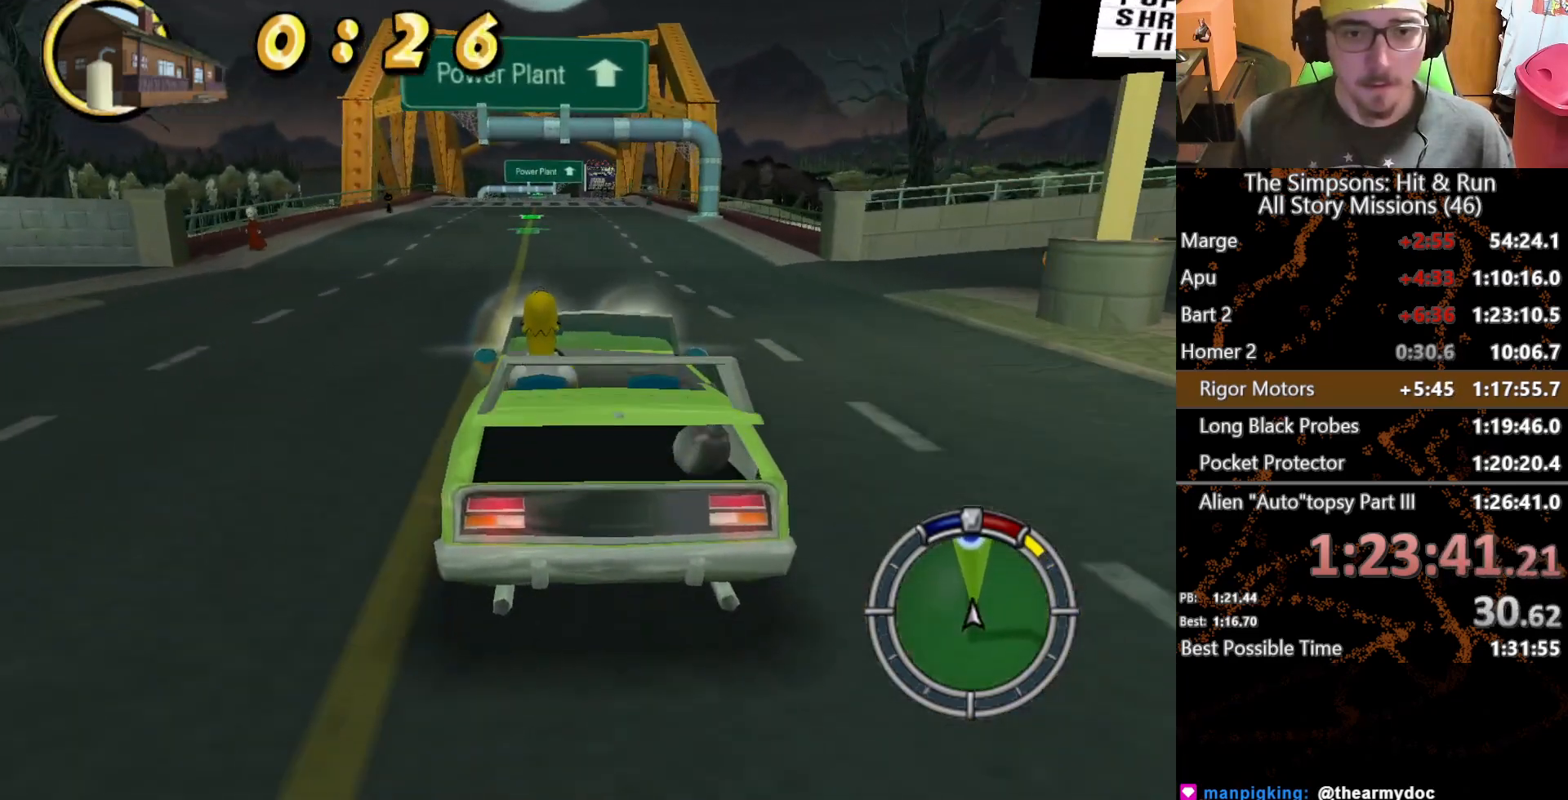
{"buttons": ["X"], "left_stick": "center", "right_stick": "center", "button_events": []}
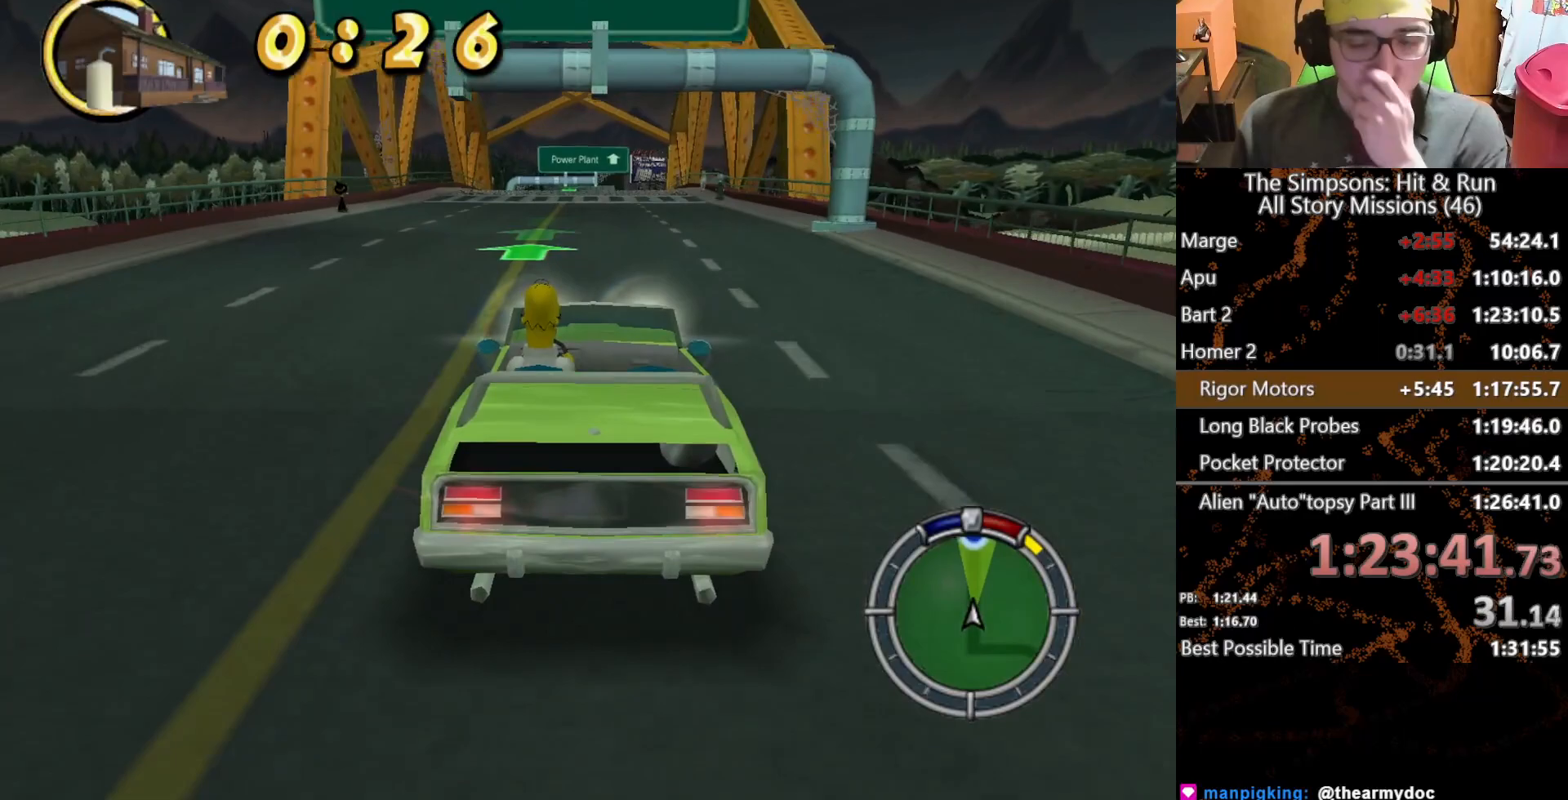
{"buttons": ["X"], "left_stick": "center", "right_stick": "center", "button_events": []}
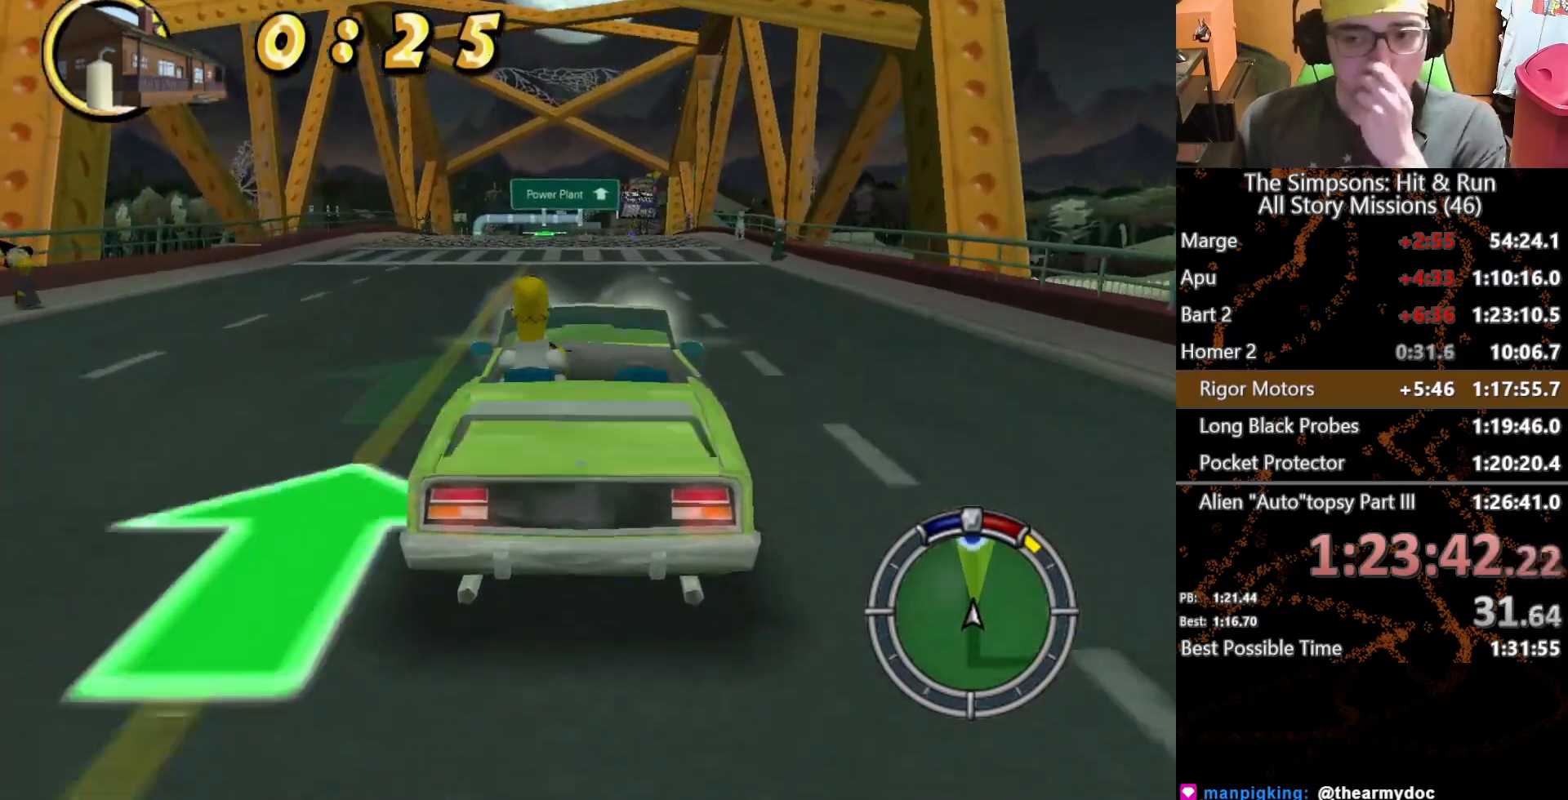
{"buttons": ["X"], "left_stick": "center", "right_stick": "center", "button_events": []}
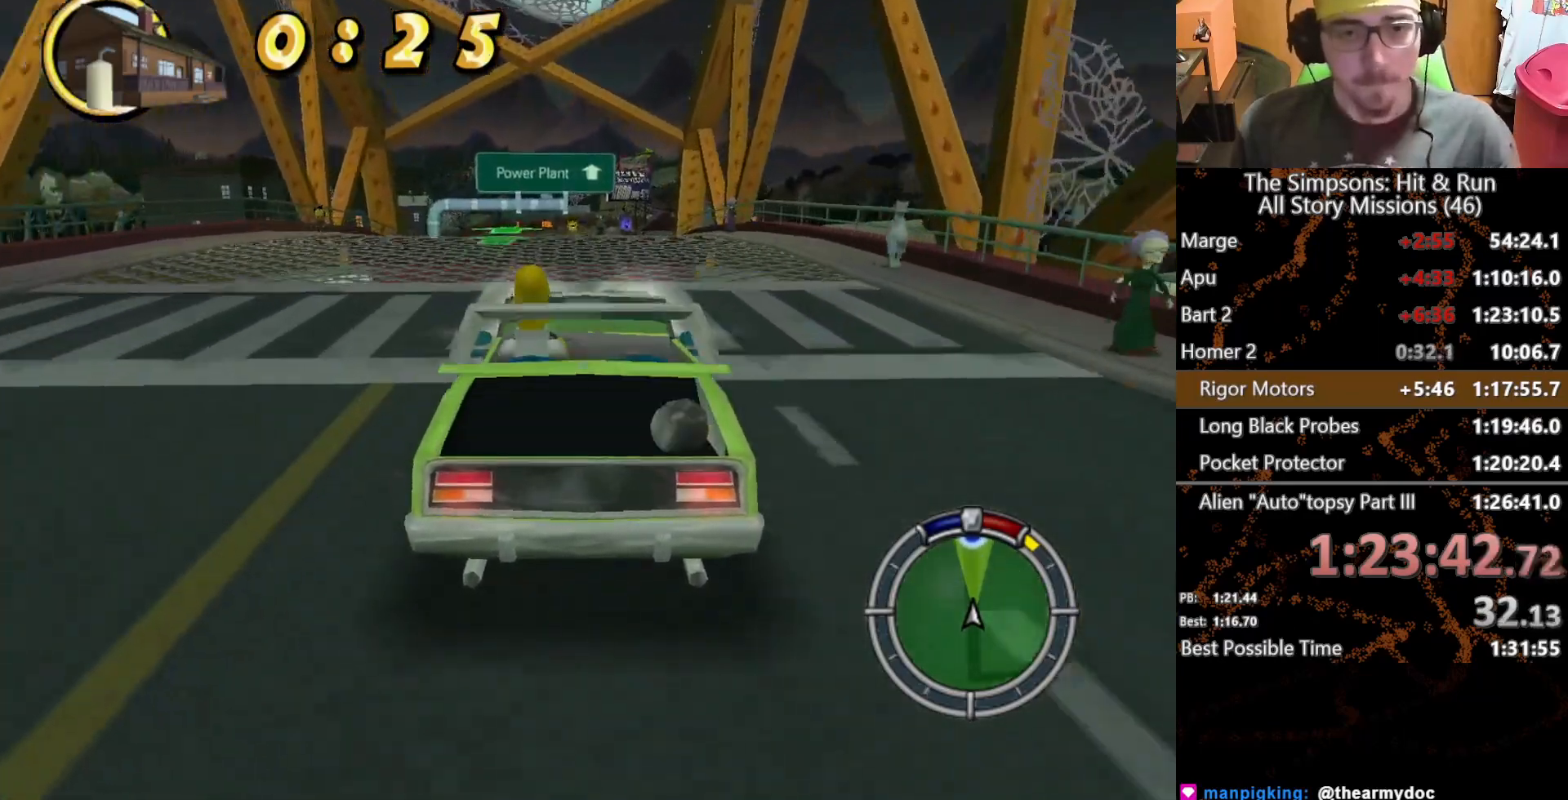
{"buttons": ["X"], "left_stick": "center", "right_stick": "center", "button_events": []}
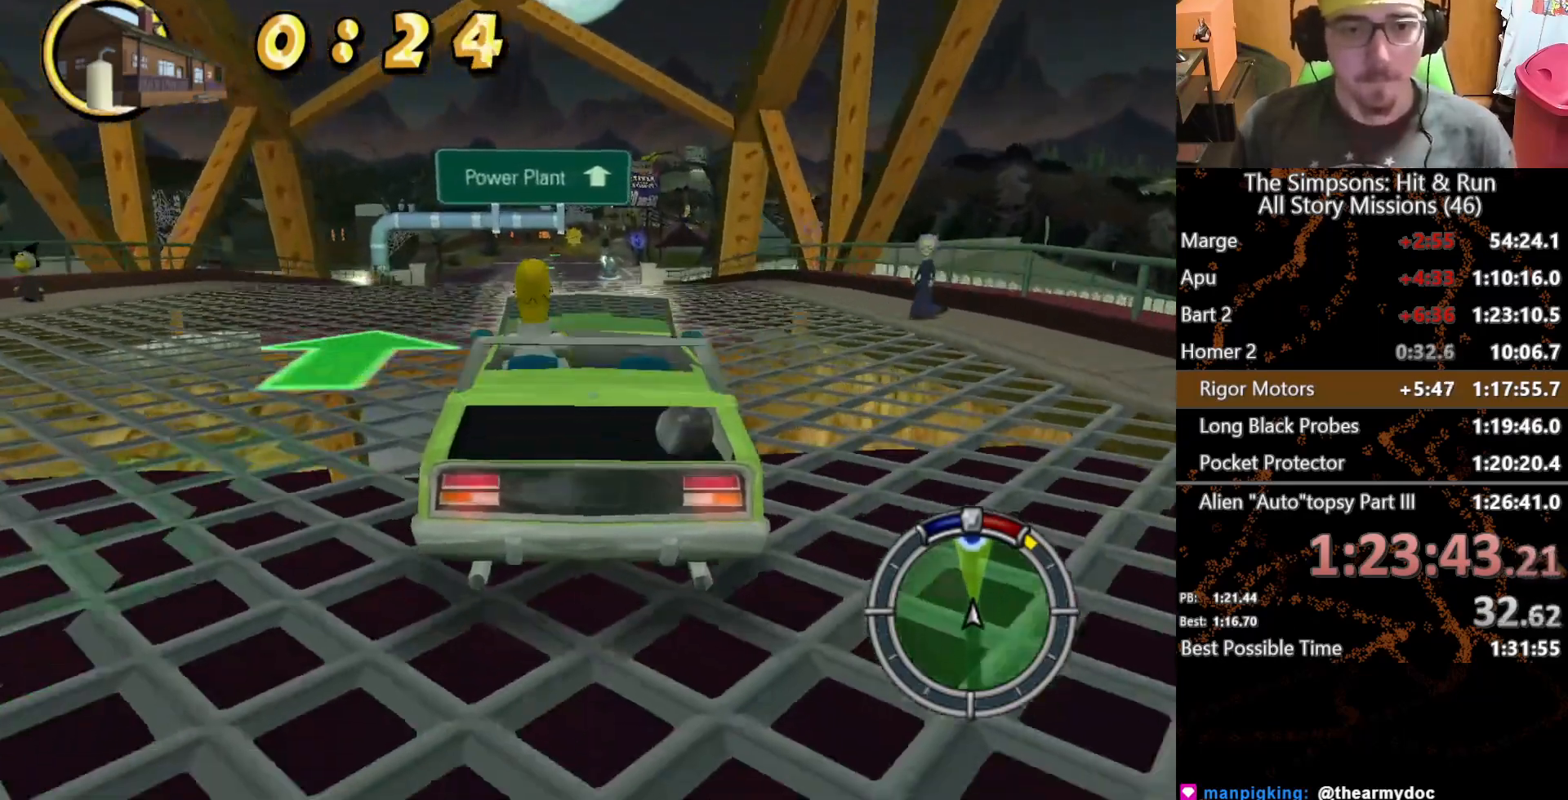
{"buttons": ["X"], "left_stick": "center", "right_stick": "center", "button_events": []}
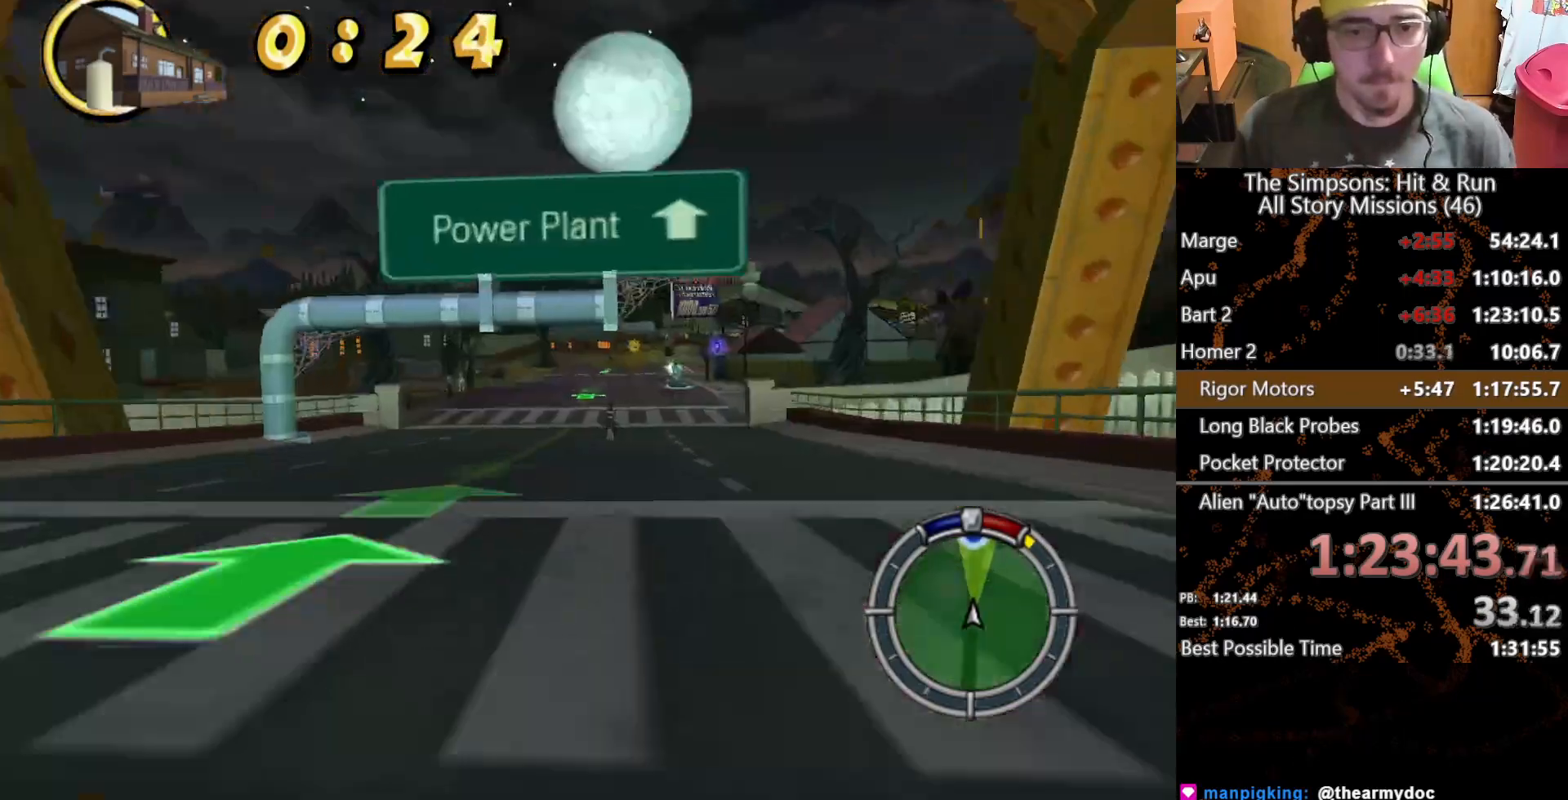
{"buttons": ["X"], "left_stick": "center", "right_stick": "center", "button_events": []}
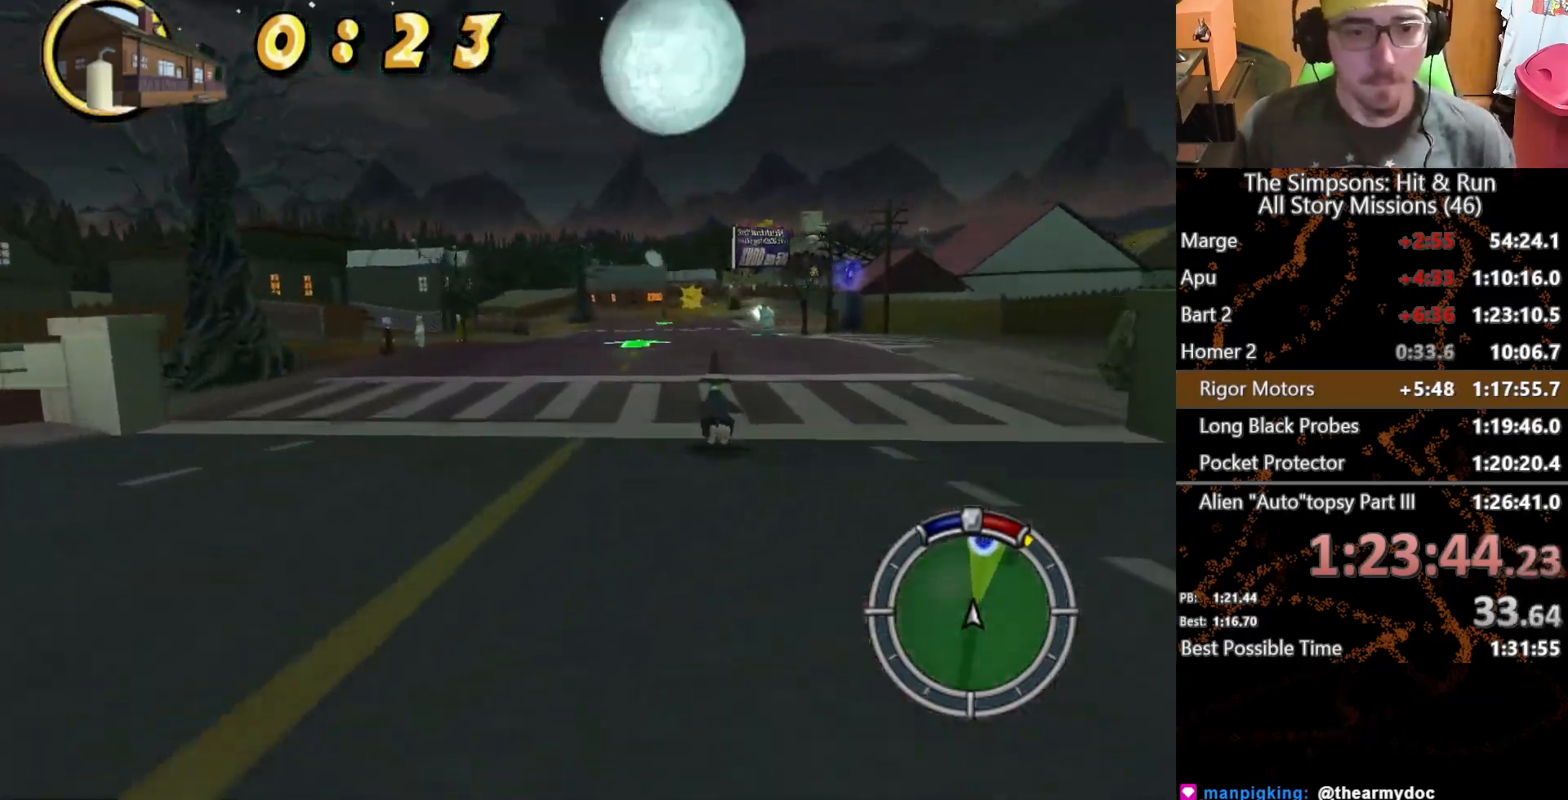
{"buttons": ["X"], "left_stick": "center", "right_stick": "center", "button_events": []}
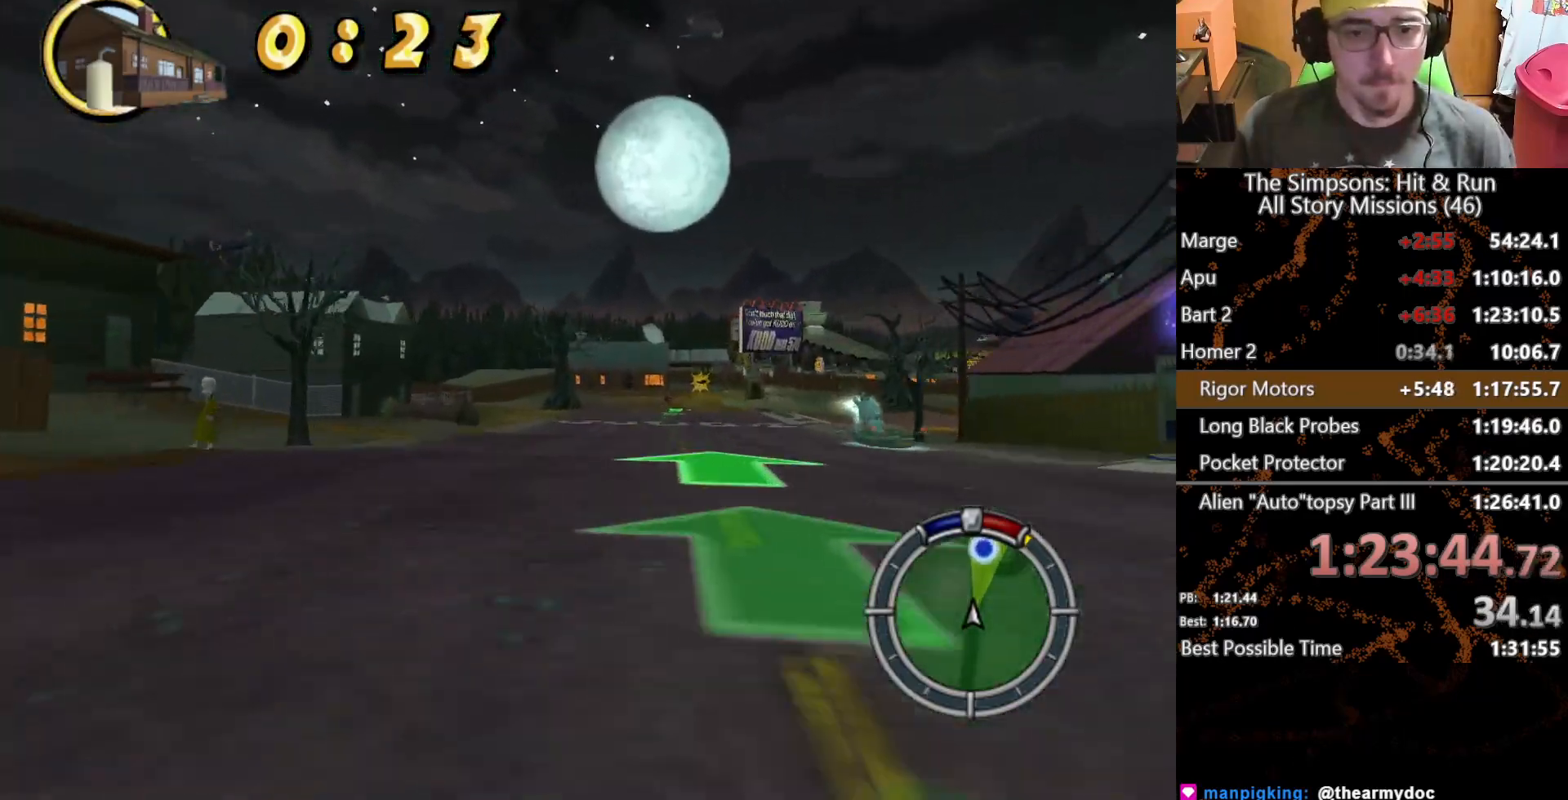
{"buttons": ["X"], "left_stick": "center", "right_stick": "center", "button_events": []}
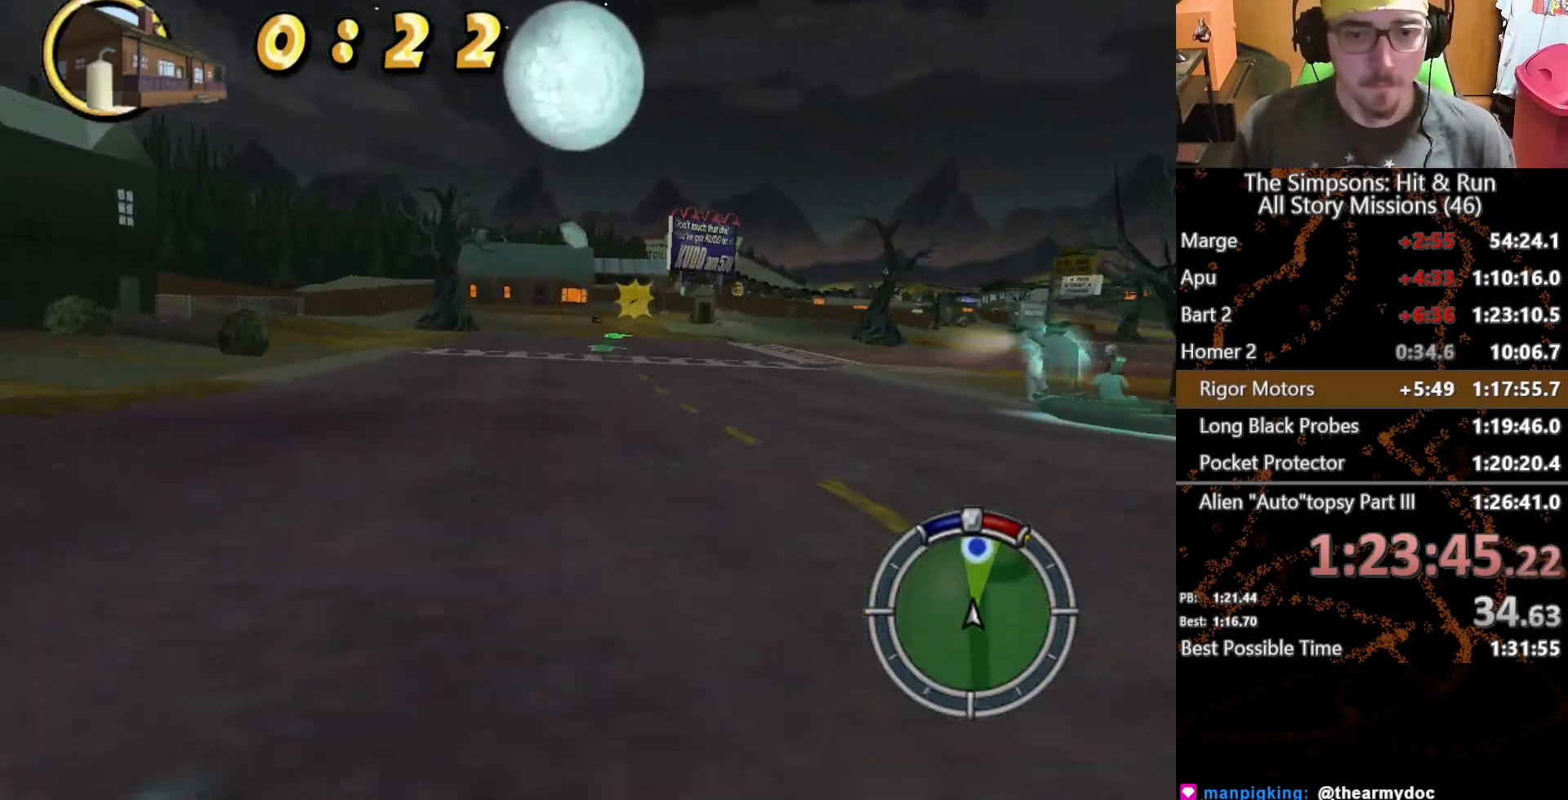
{"buttons": ["X"], "left_stick": "right", "right_stick": "center", "button_events": []}
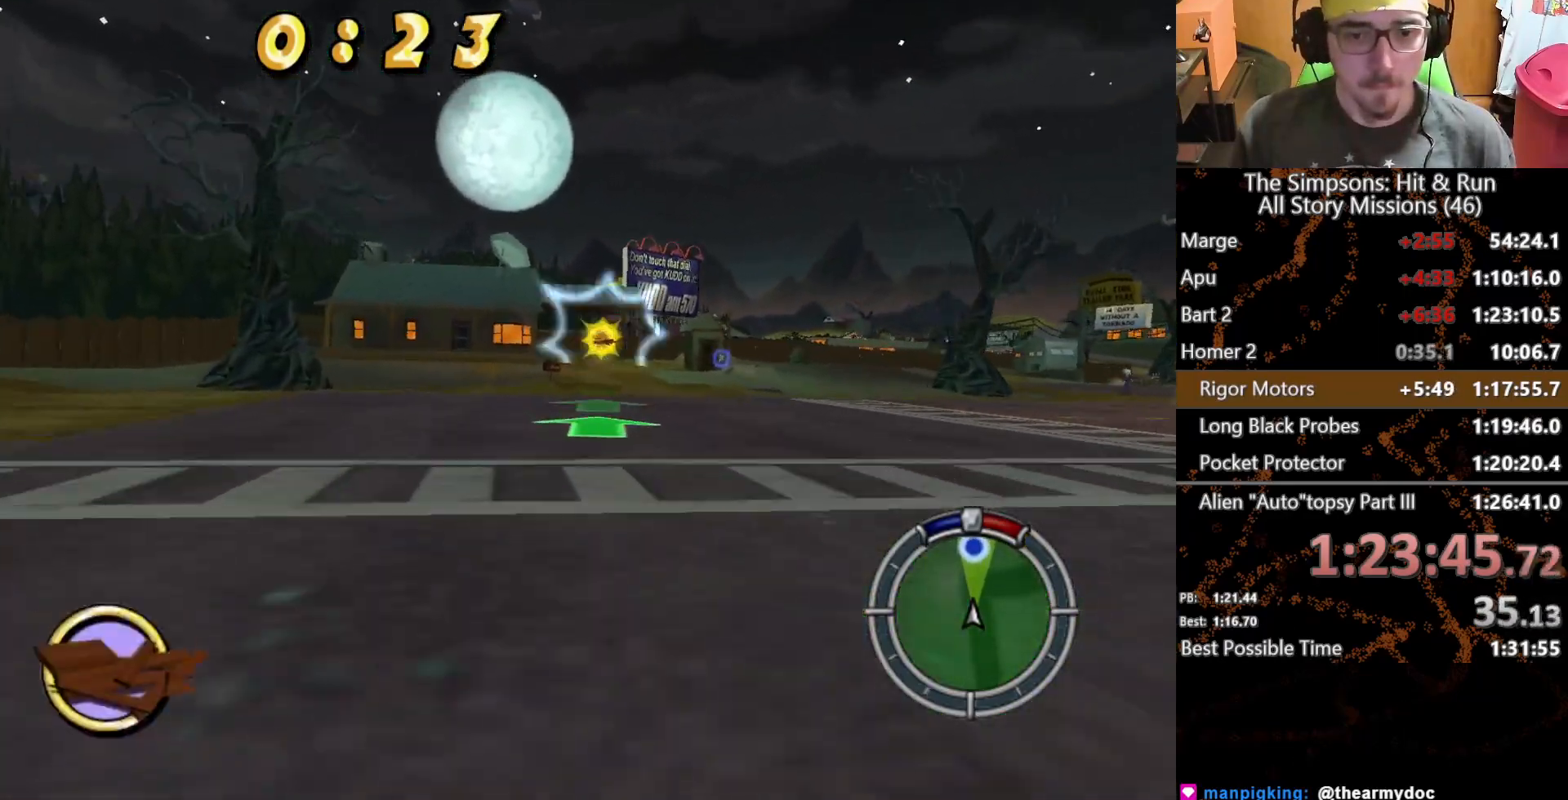
{"buttons": ["L2"], "left_stick": "center", "right_stick": "center", "button_events": [[283, "X", "up"], [350, "L2", "down"]]}
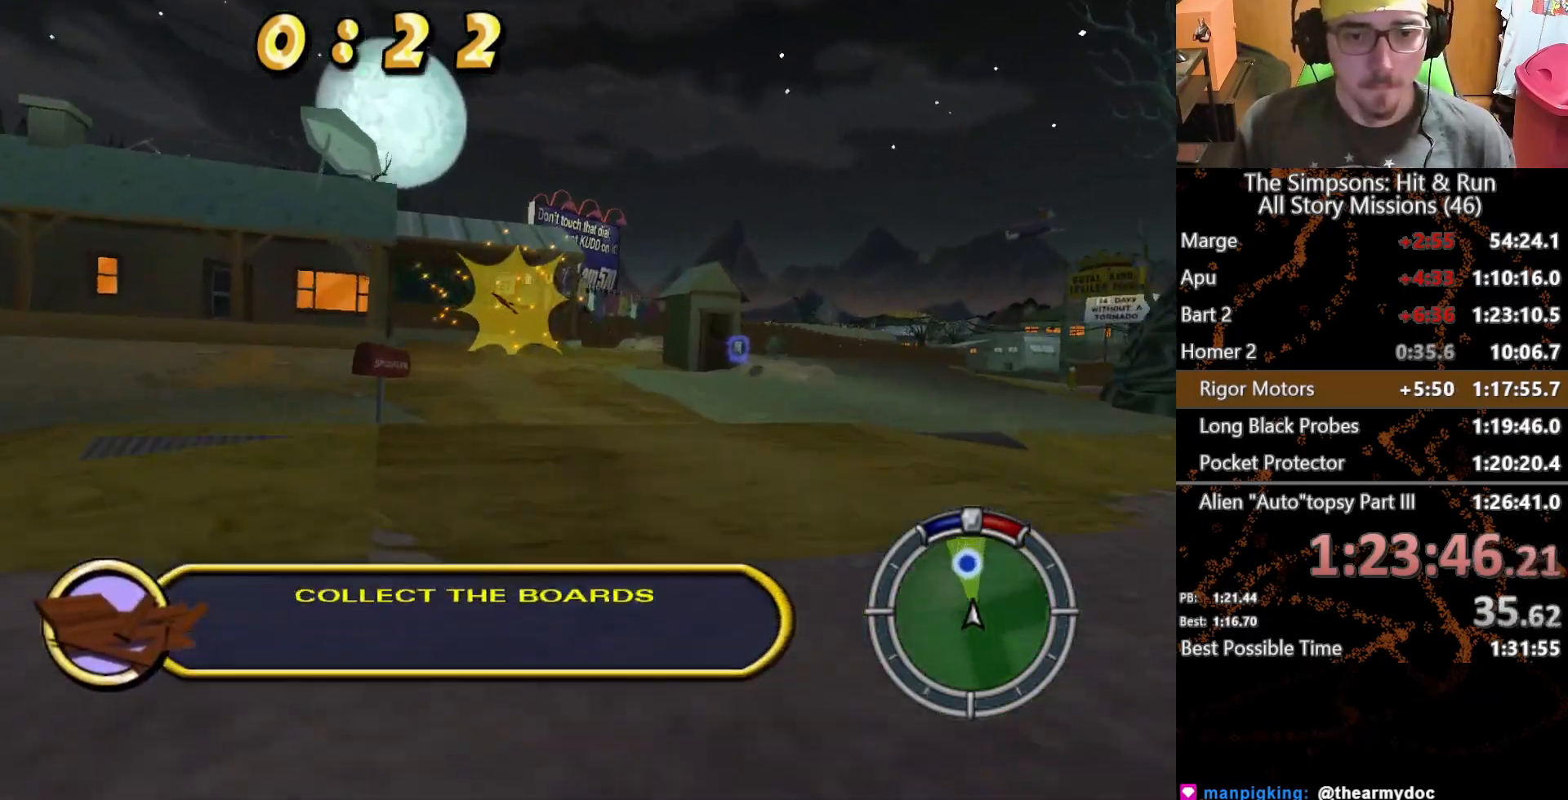
{"buttons": ["A", "L2"], "left_stick": "right", "right_stick": "center", "button_events": [[217, "A", "down"]]}
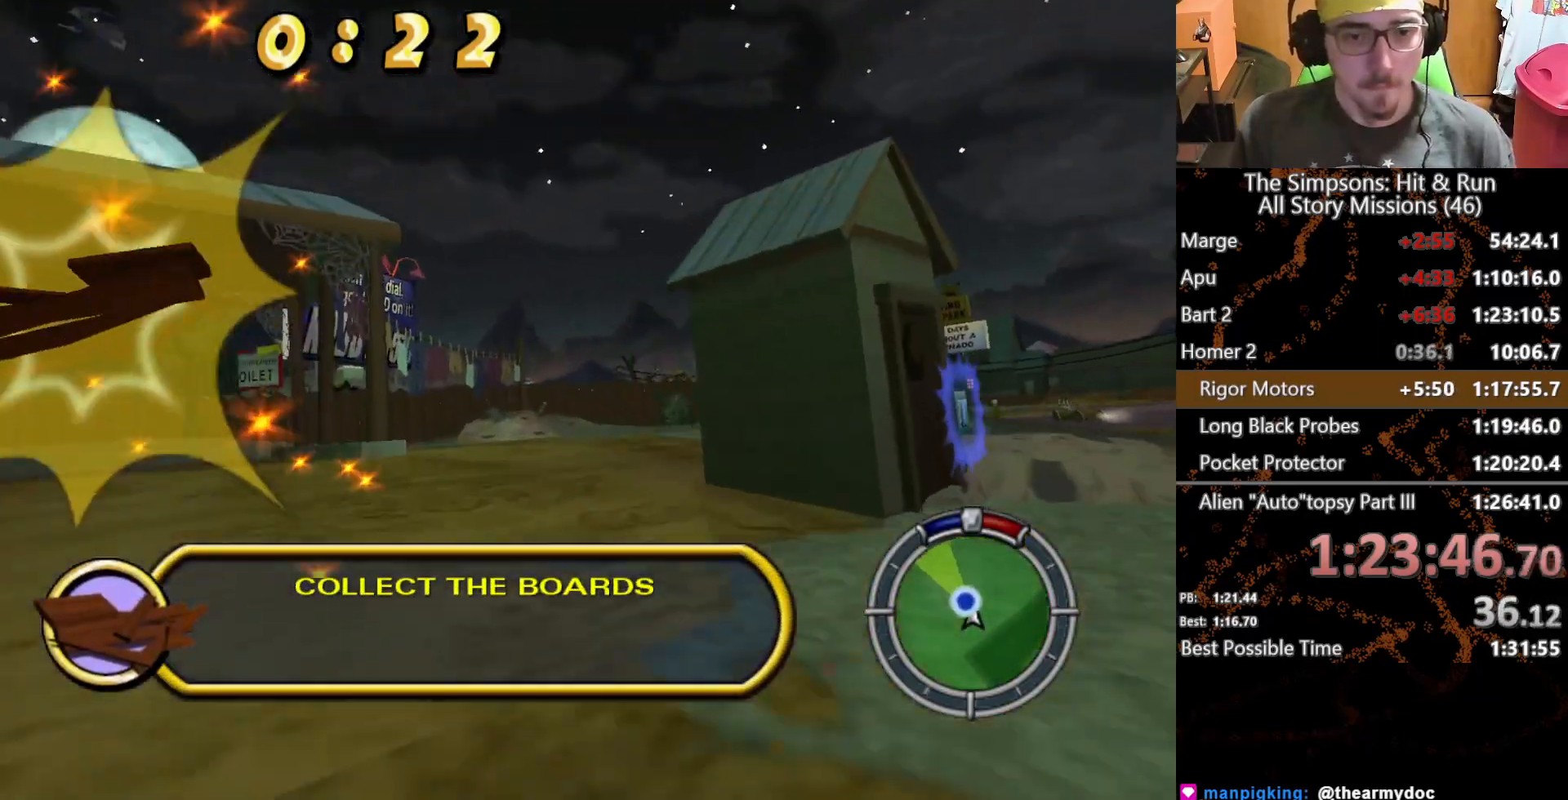
{"buttons": ["X"], "left_stick": "center", "right_stick": "center", "button_events": [[167, "L2", "up"], [217, "A", "up"], [350, "X", "down"]]}
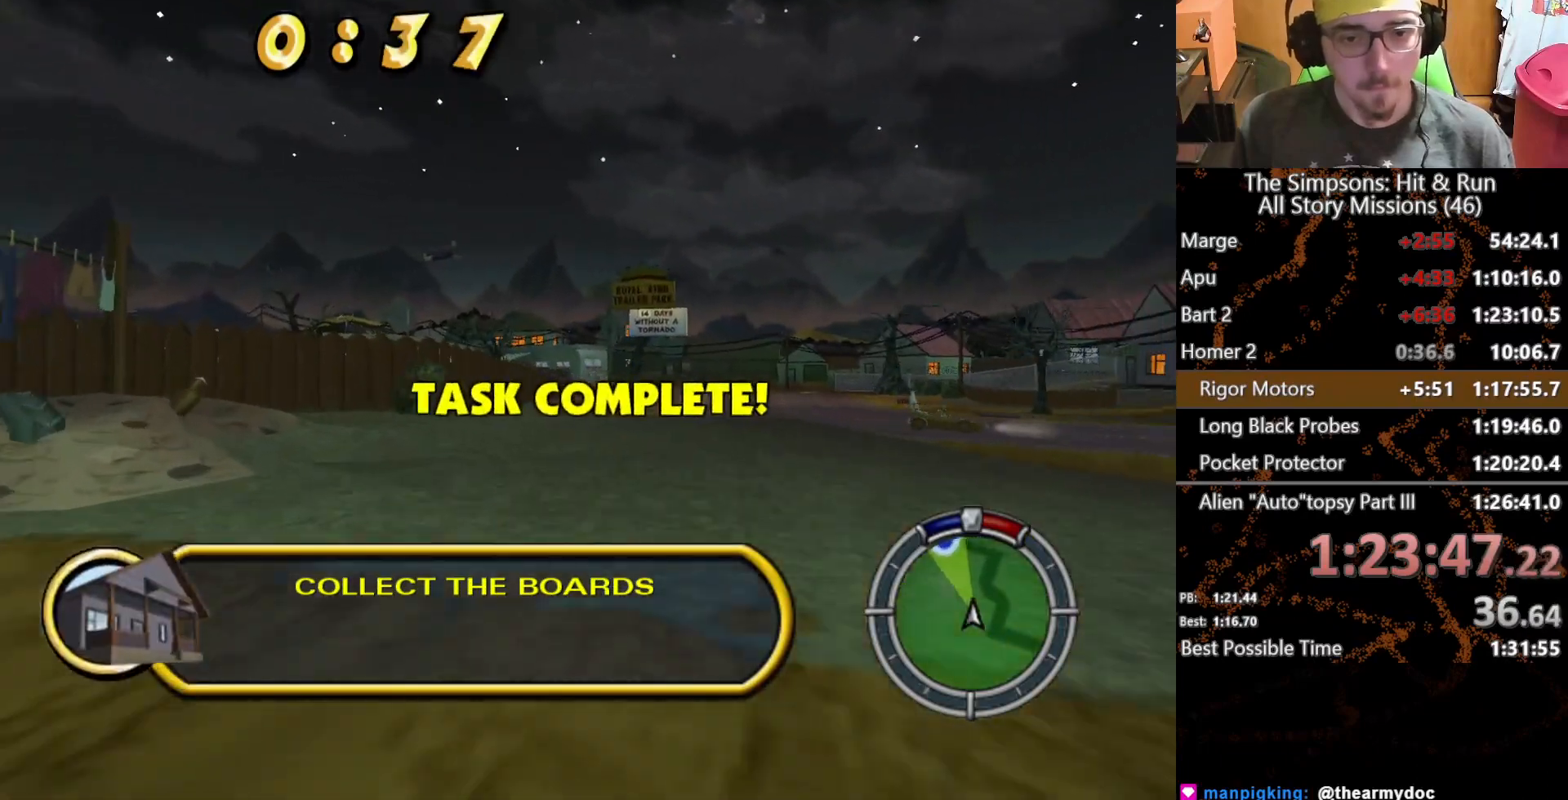
{"buttons": ["A"], "left_stick": "right", "right_stick": "center", "button_events": [[267, "X", "up"], [450, "A", "down"]]}
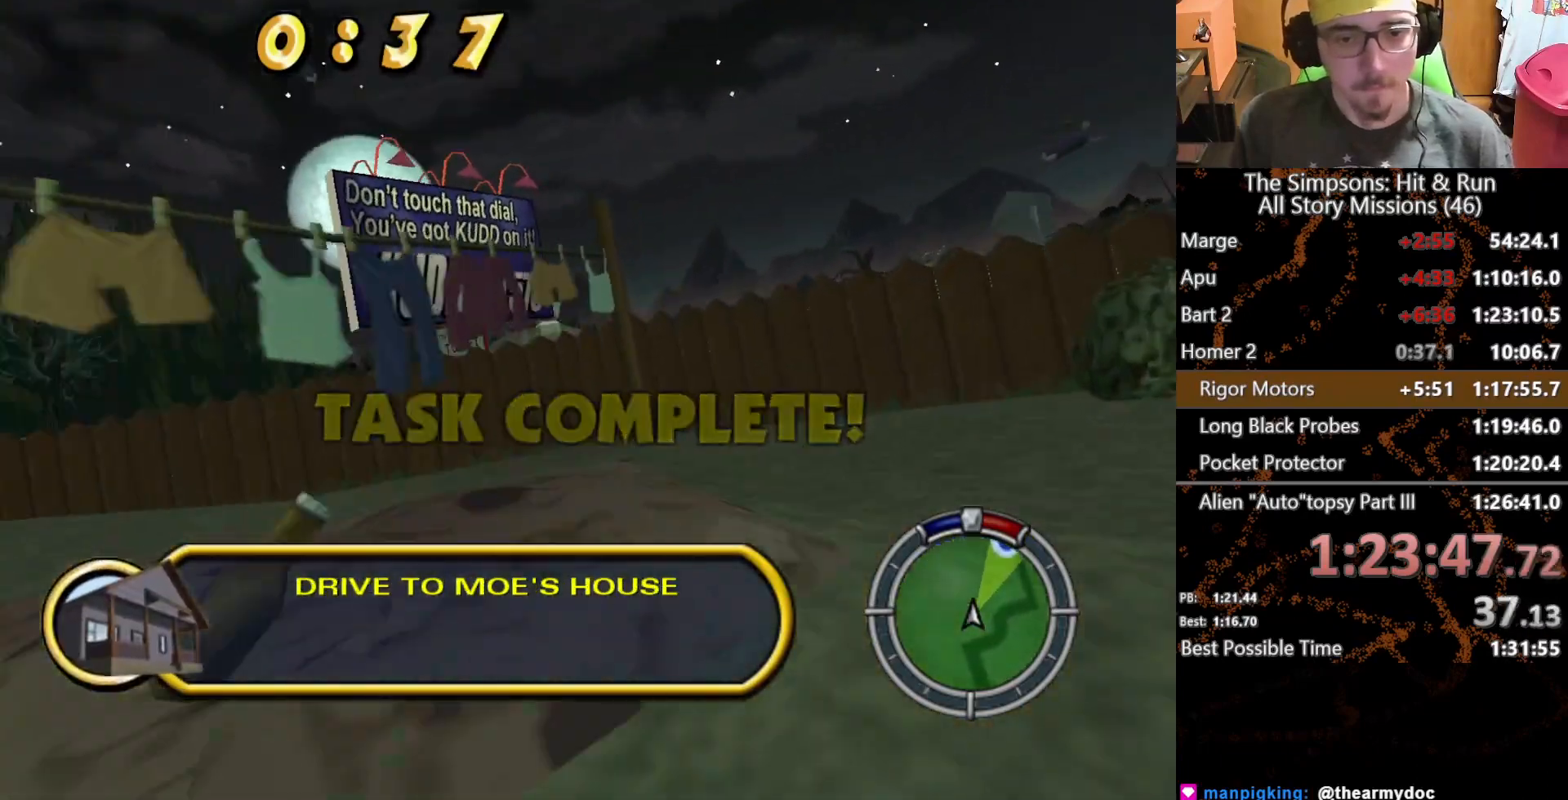
{"buttons": ["L2"], "left_stick": "center", "right_stick": "center", "button_events": [[17, "L2", "down"], [450, "A", "up"]]}
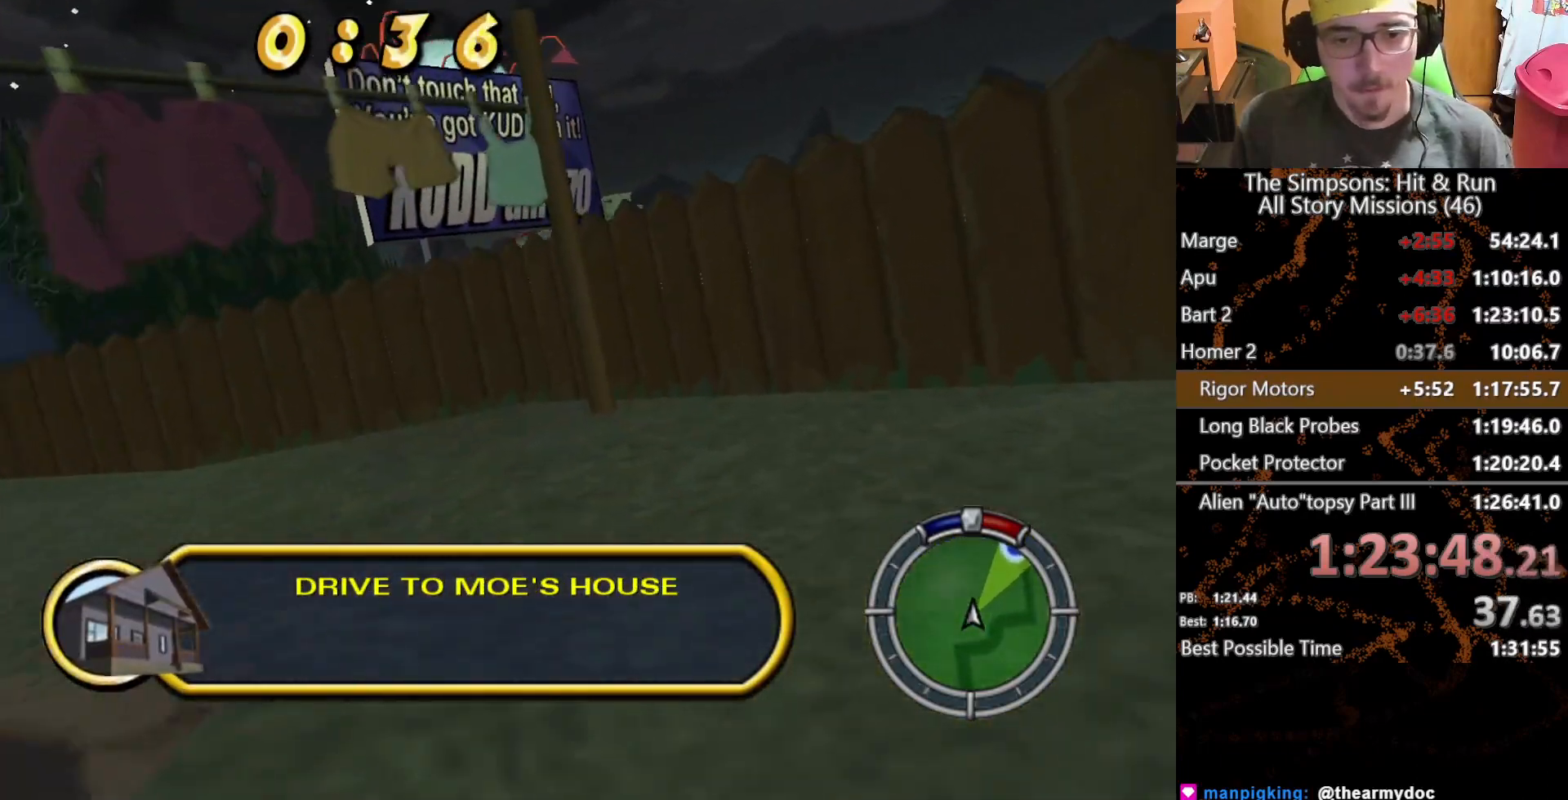
{"buttons": ["L2"], "left_stick": "down-right", "right_stick": "center", "button_events": [[133, "X", "down"], [267, "L2", "up"], [333, "L2", "down"], [500, "X", "up"]]}
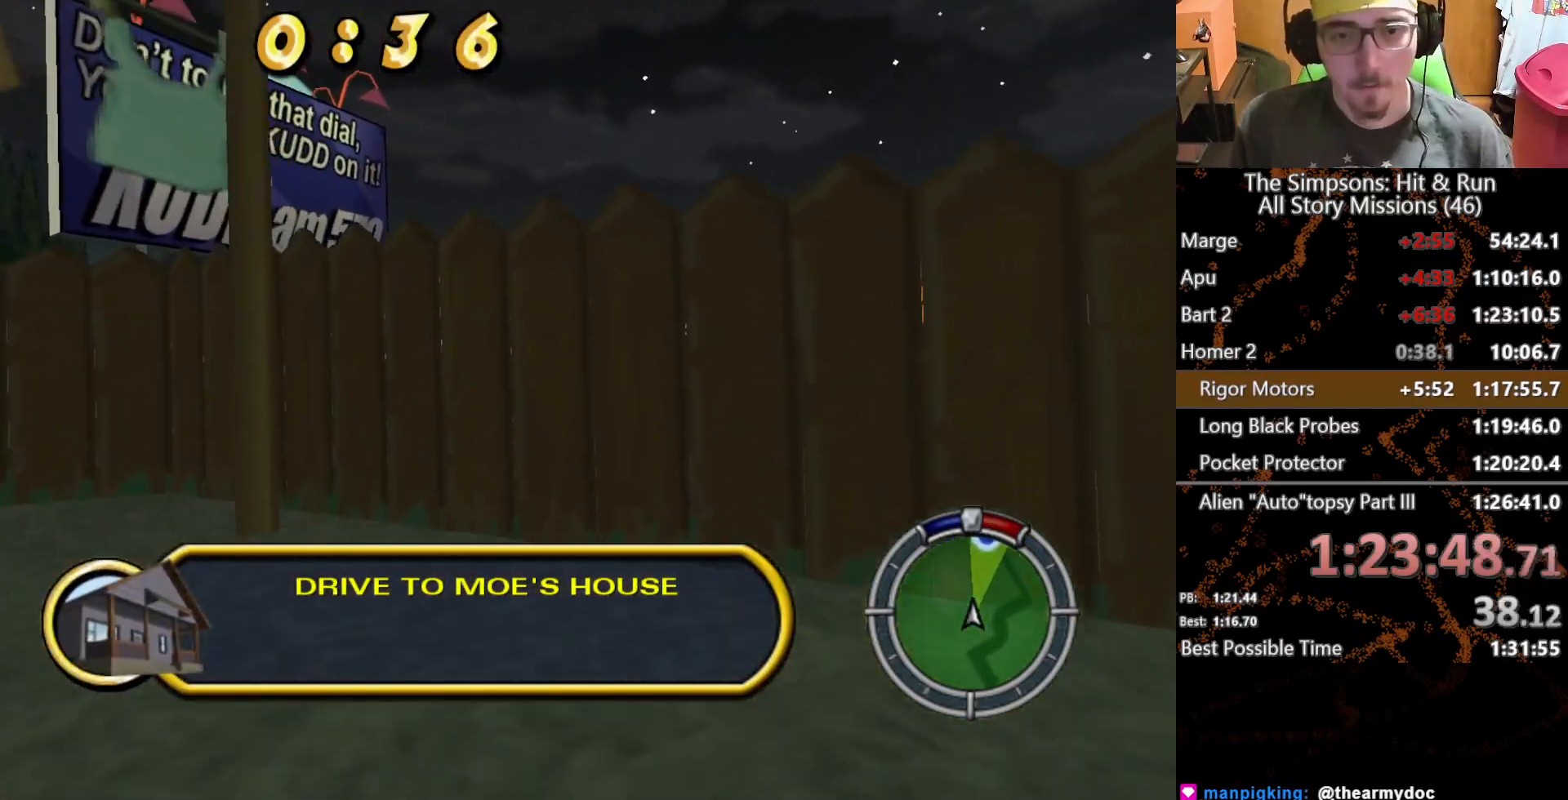
{"buttons": ["X"], "left_stick": "center", "right_stick": "center", "button_events": [[67, "L2", "up"], [133, "X", "down"]]}
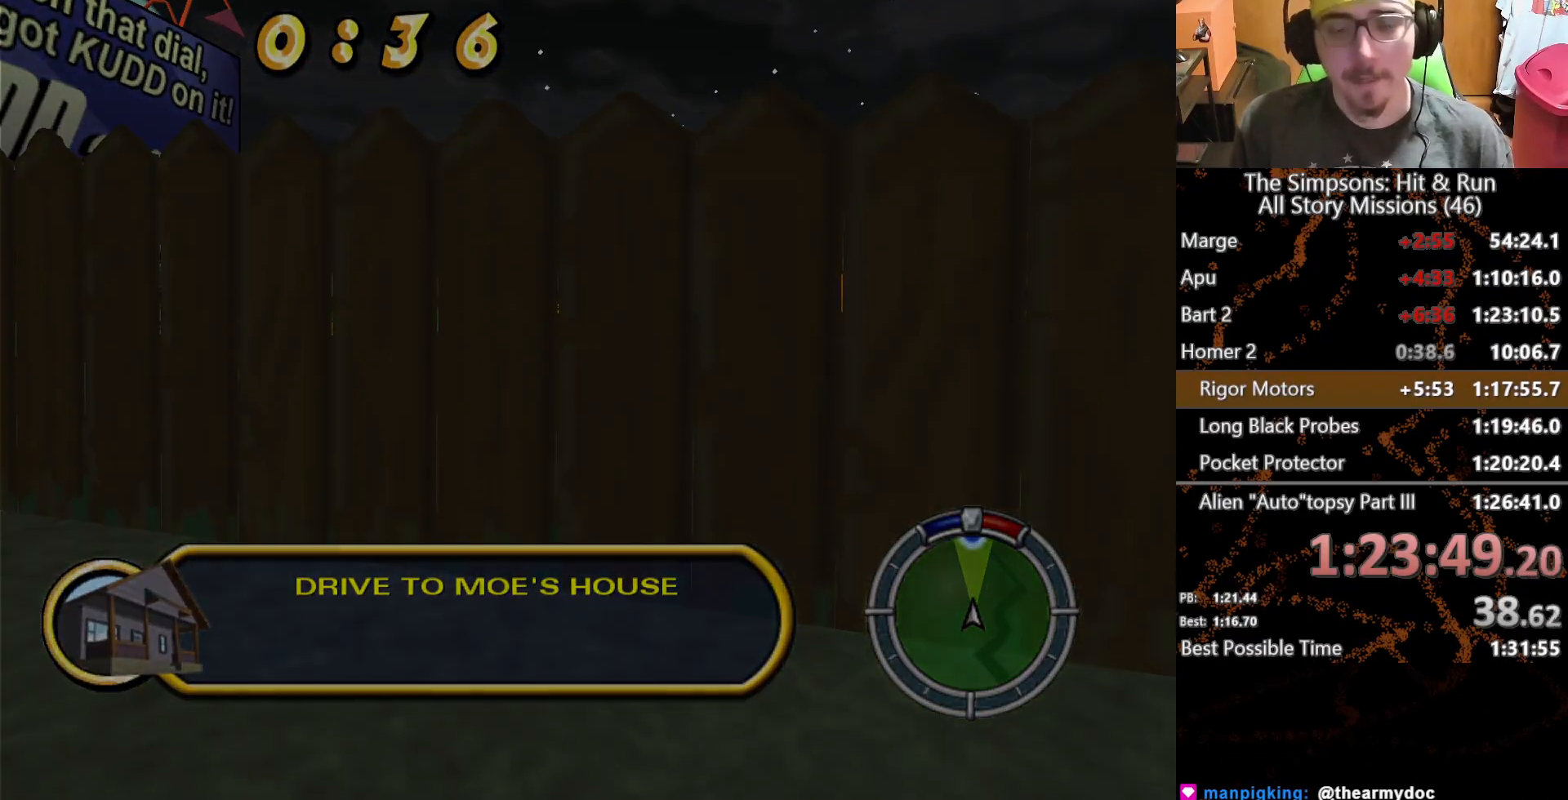
{"buttons": ["X", "L2"], "left_stick": "center", "right_stick": "center", "button_events": [[283, "L2", "down"]]}
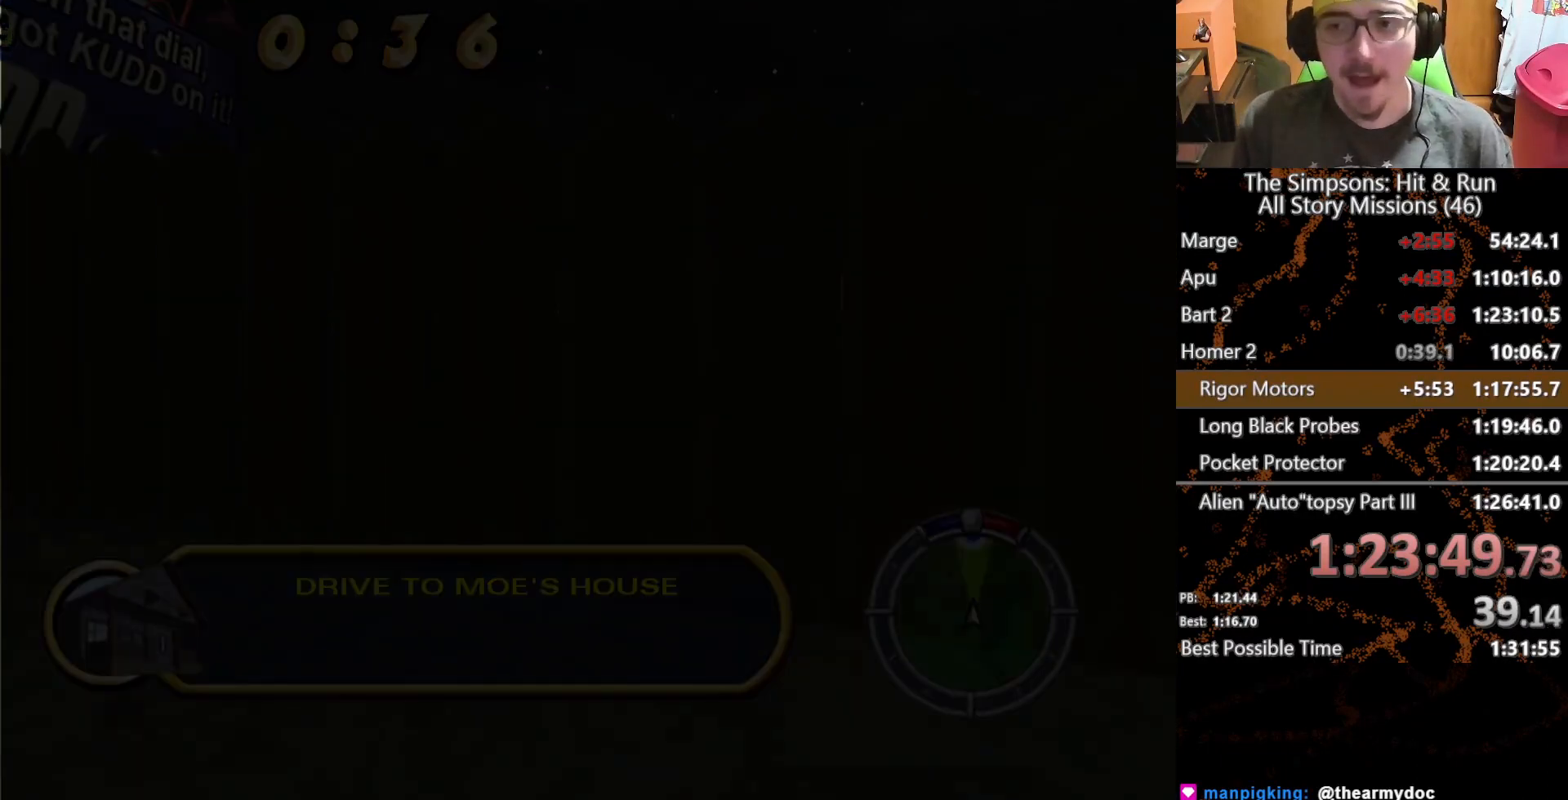
{"buttons": ["X"], "left_stick": "right", "right_stick": "center", "button_events": [[217, "L2", "up"]]}
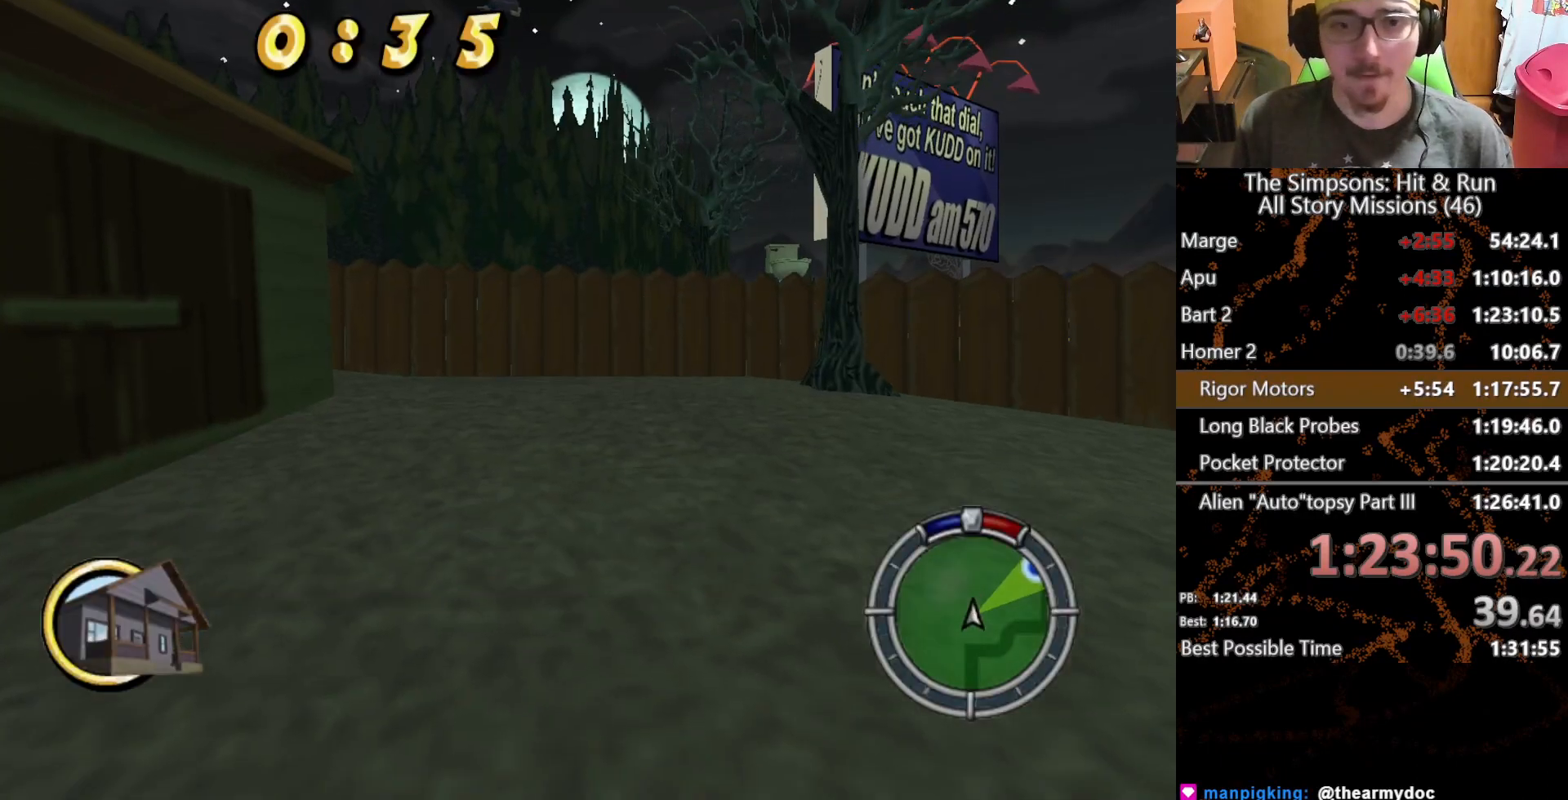
{"buttons": ["X"], "left_stick": "right", "right_stick": "center", "button_events": []}
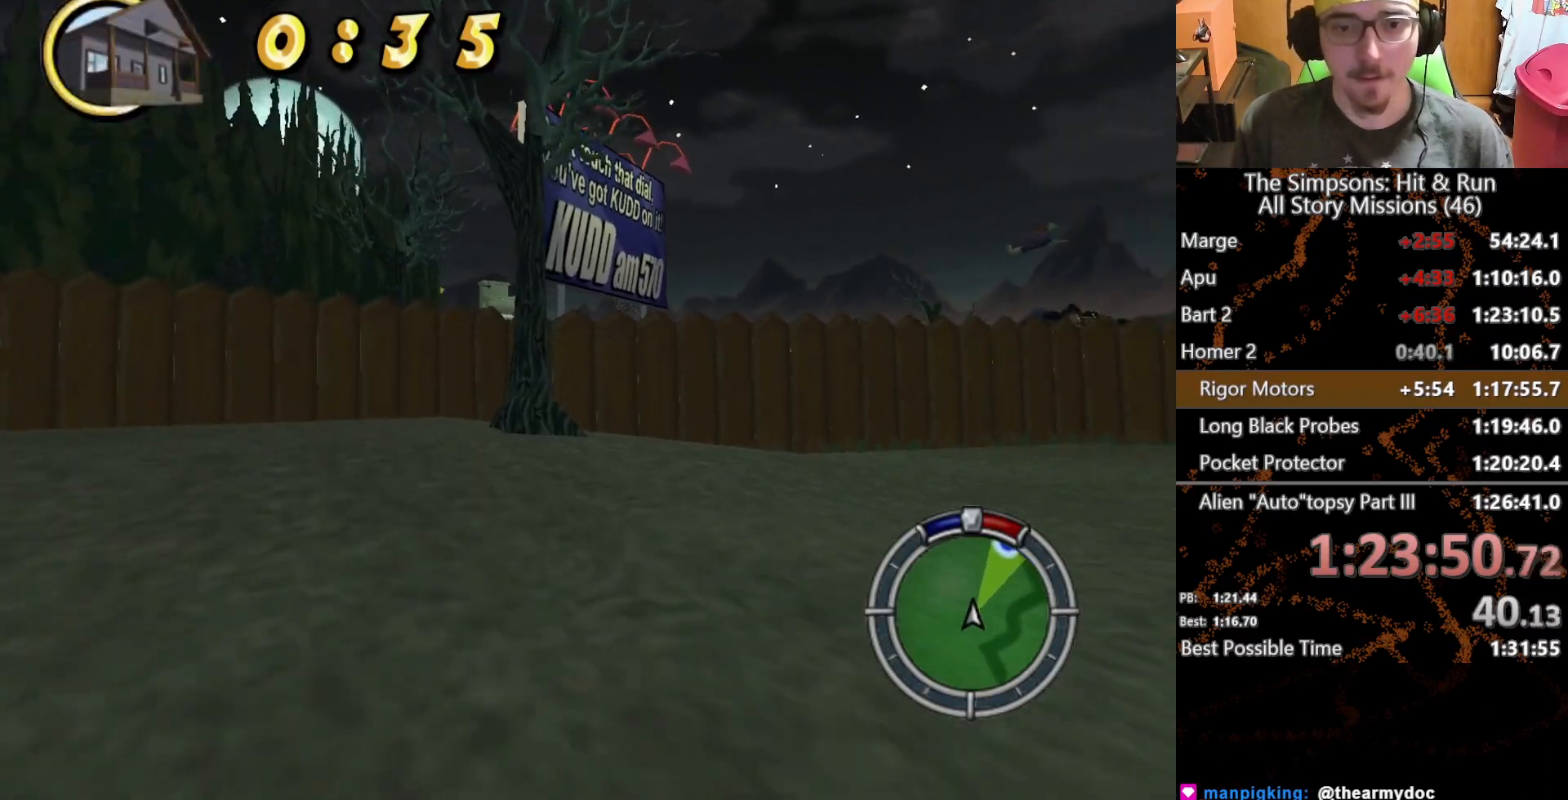
{"buttons": ["X"], "left_stick": "right", "right_stick": "center", "button_events": []}
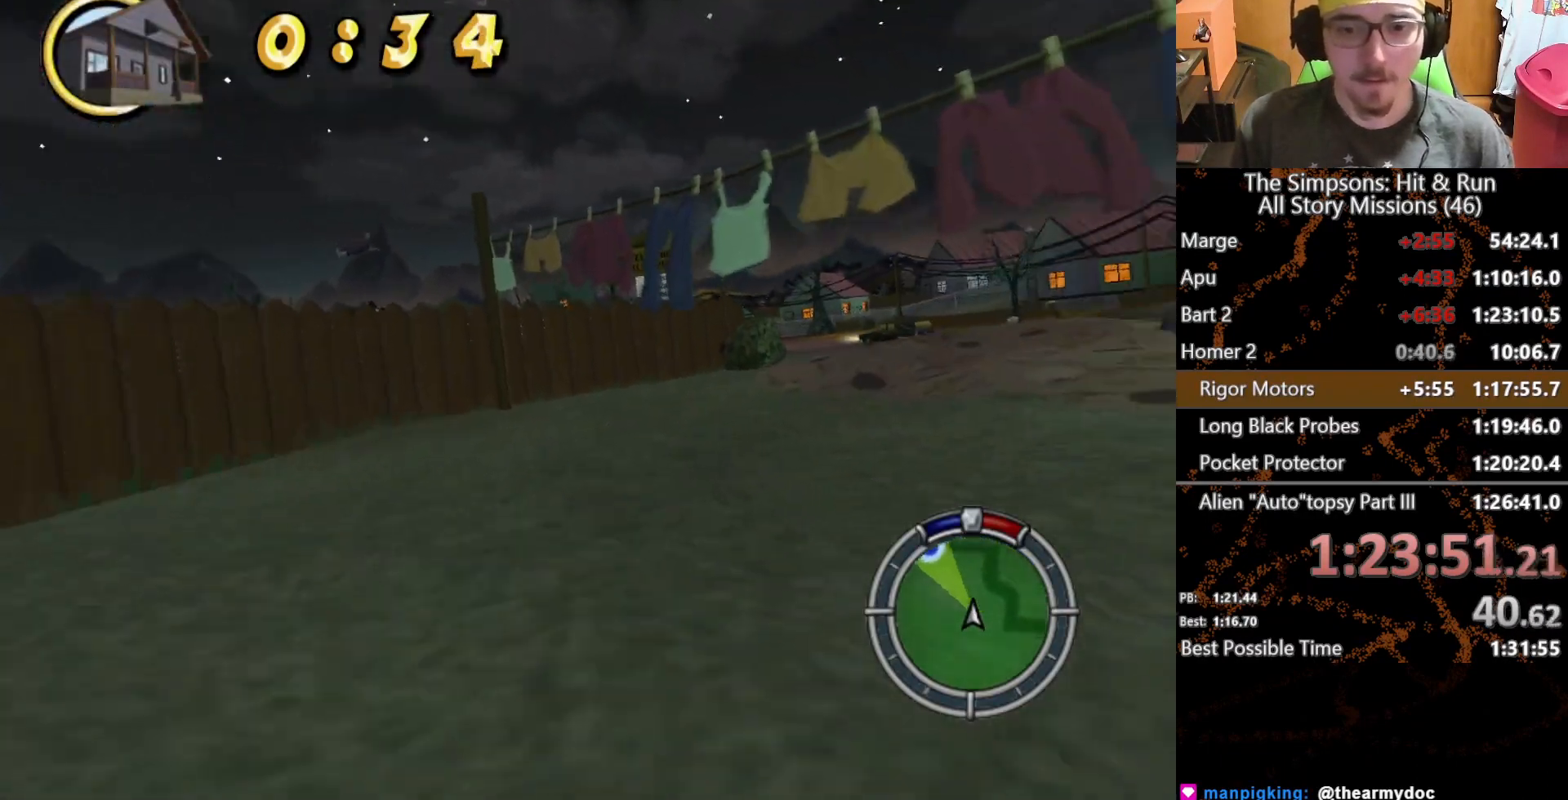
{"buttons": ["X"], "left_stick": "left", "right_stick": "center", "button_events": []}
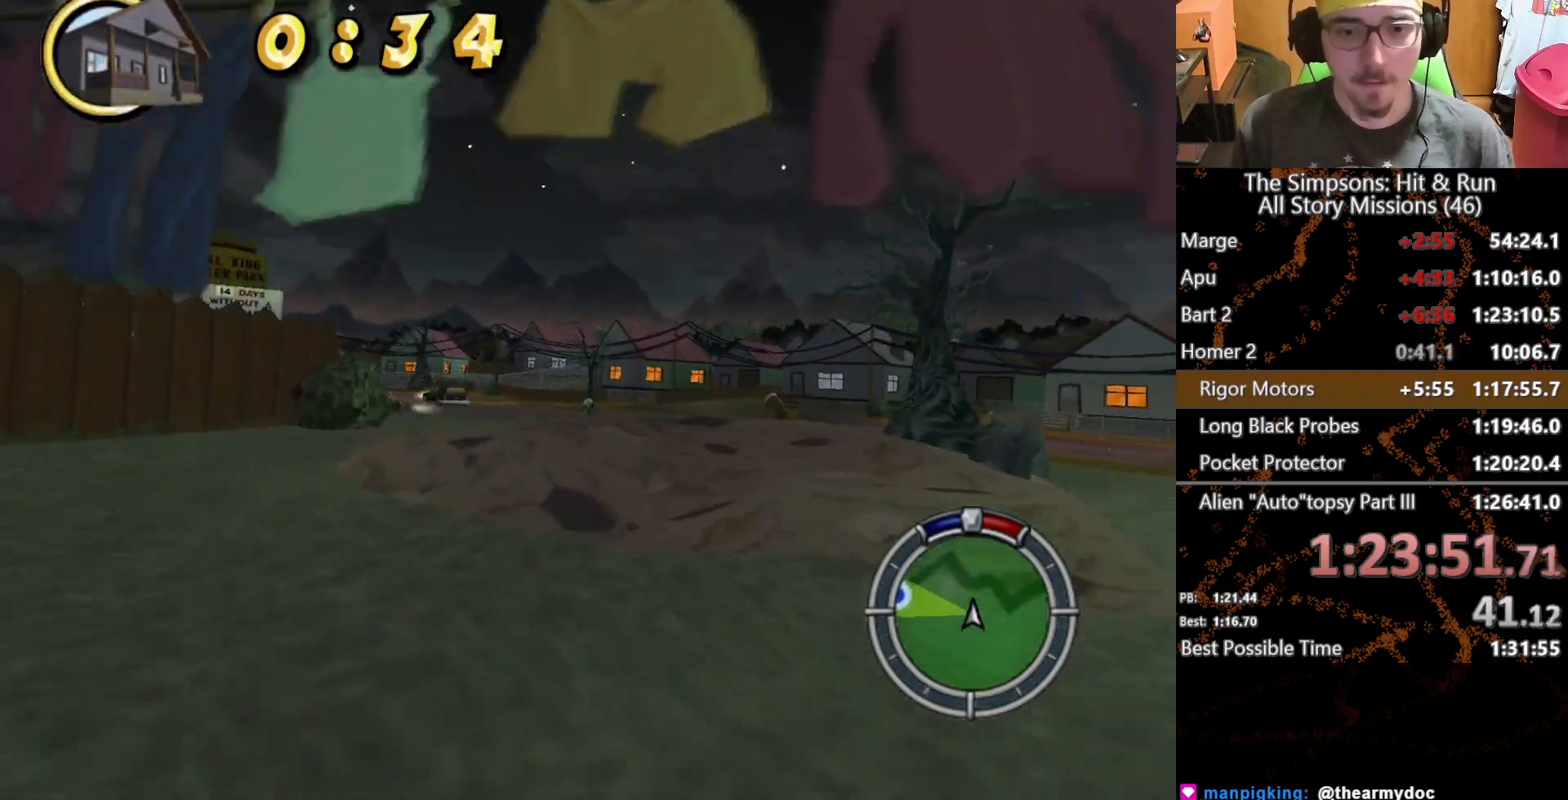
{"buttons": ["X"], "left_stick": "left", "right_stick": "center", "button_events": []}
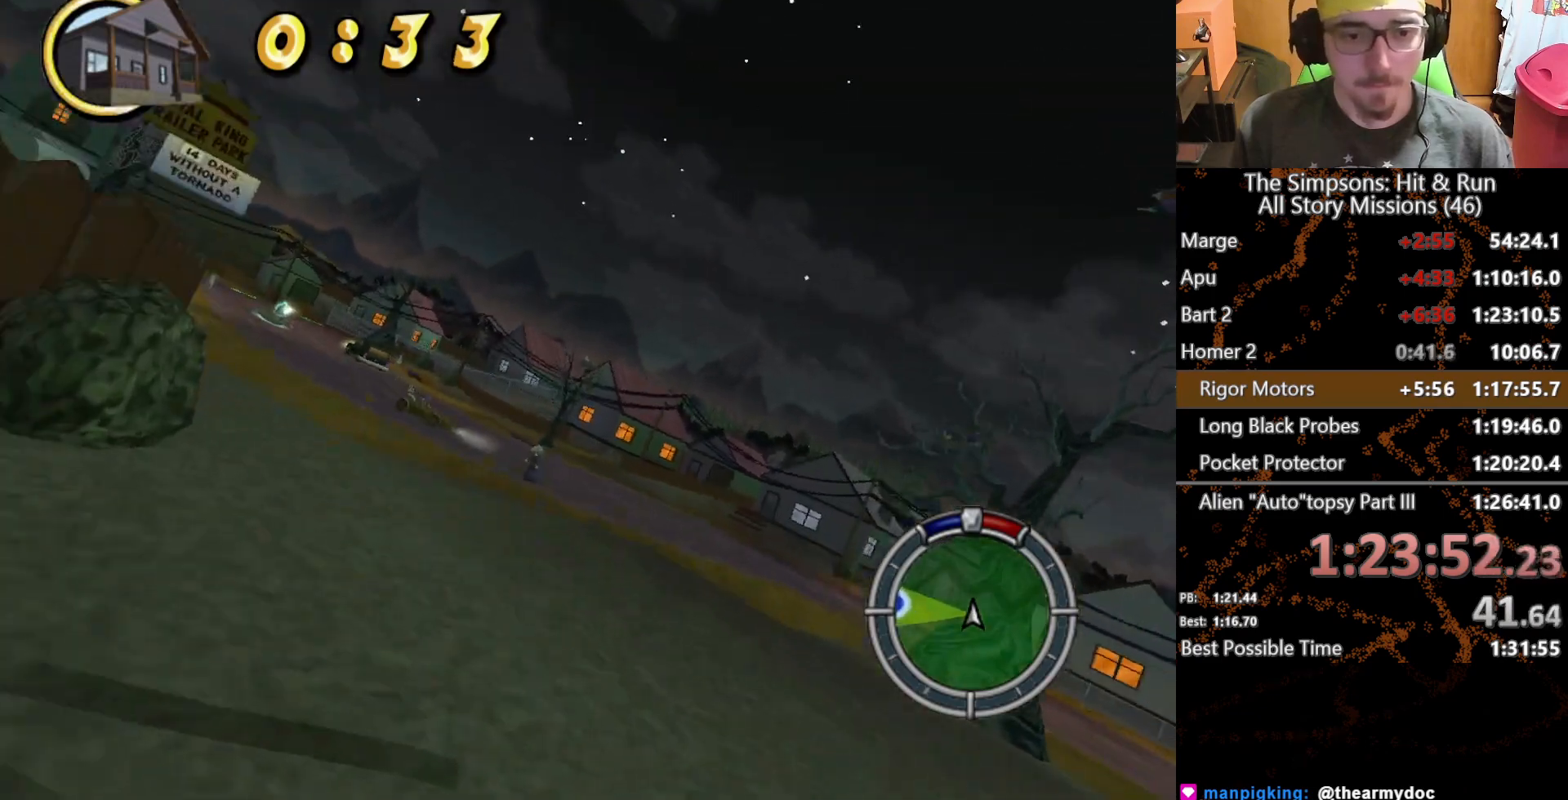
{"buttons": ["X"], "left_stick": "left", "right_stick": "center", "button_events": []}
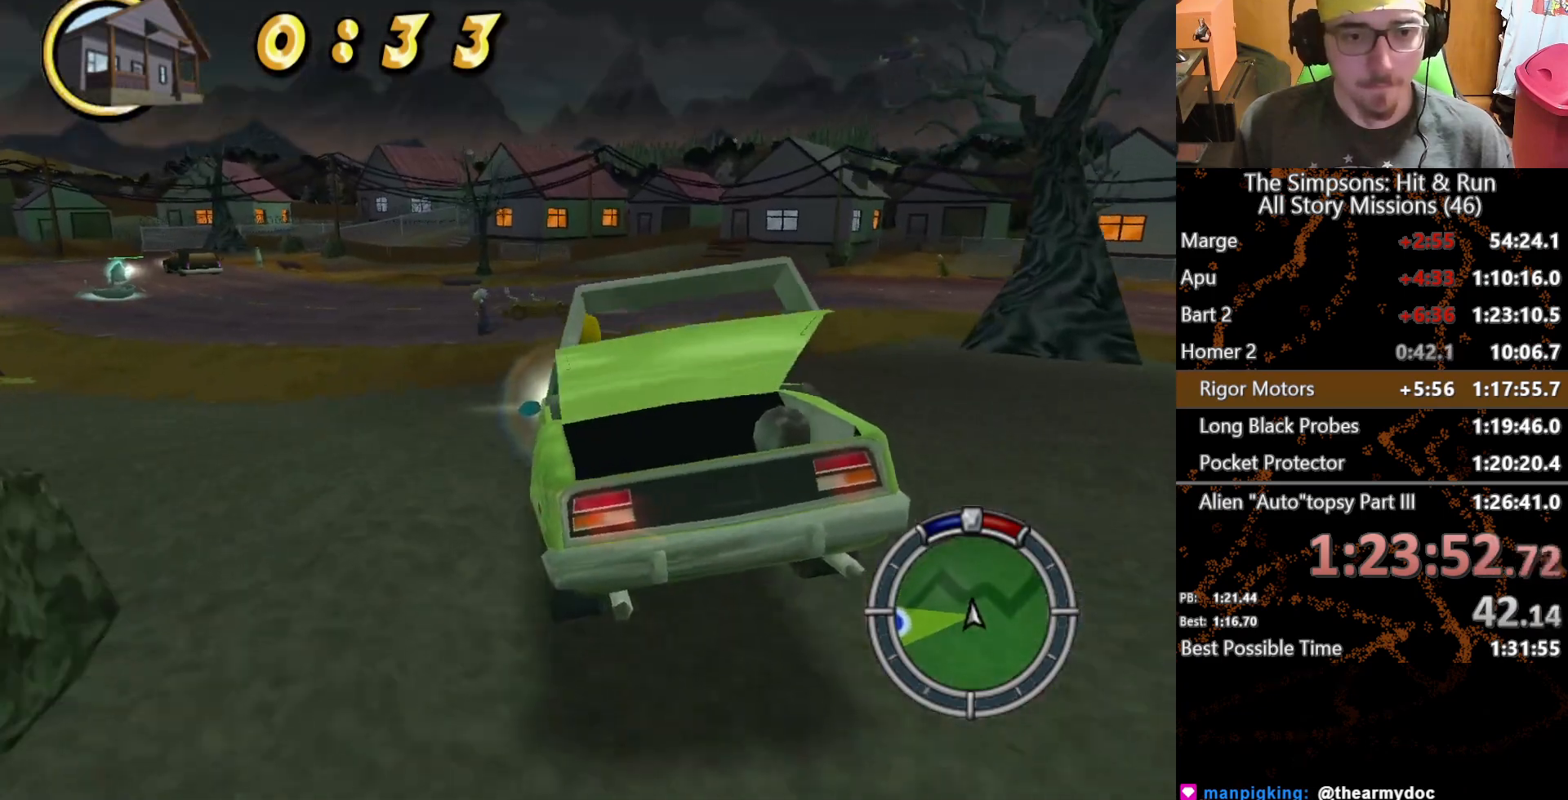
{"buttons": ["X"], "left_stick": "right", "right_stick": "center", "button_events": []}
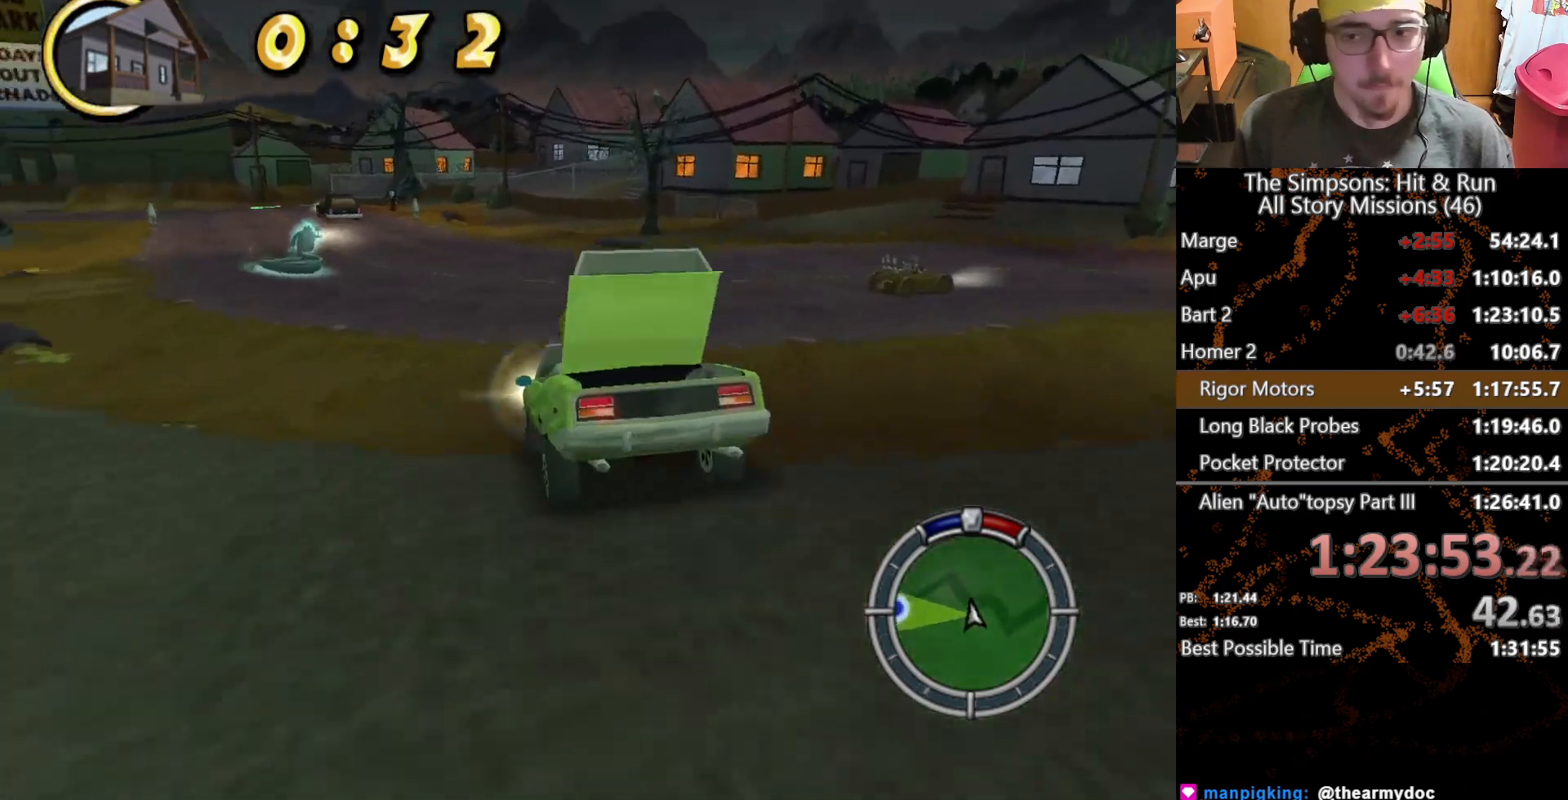
{"buttons": ["X"], "left_stick": "up-left", "right_stick": "center", "button_events": []}
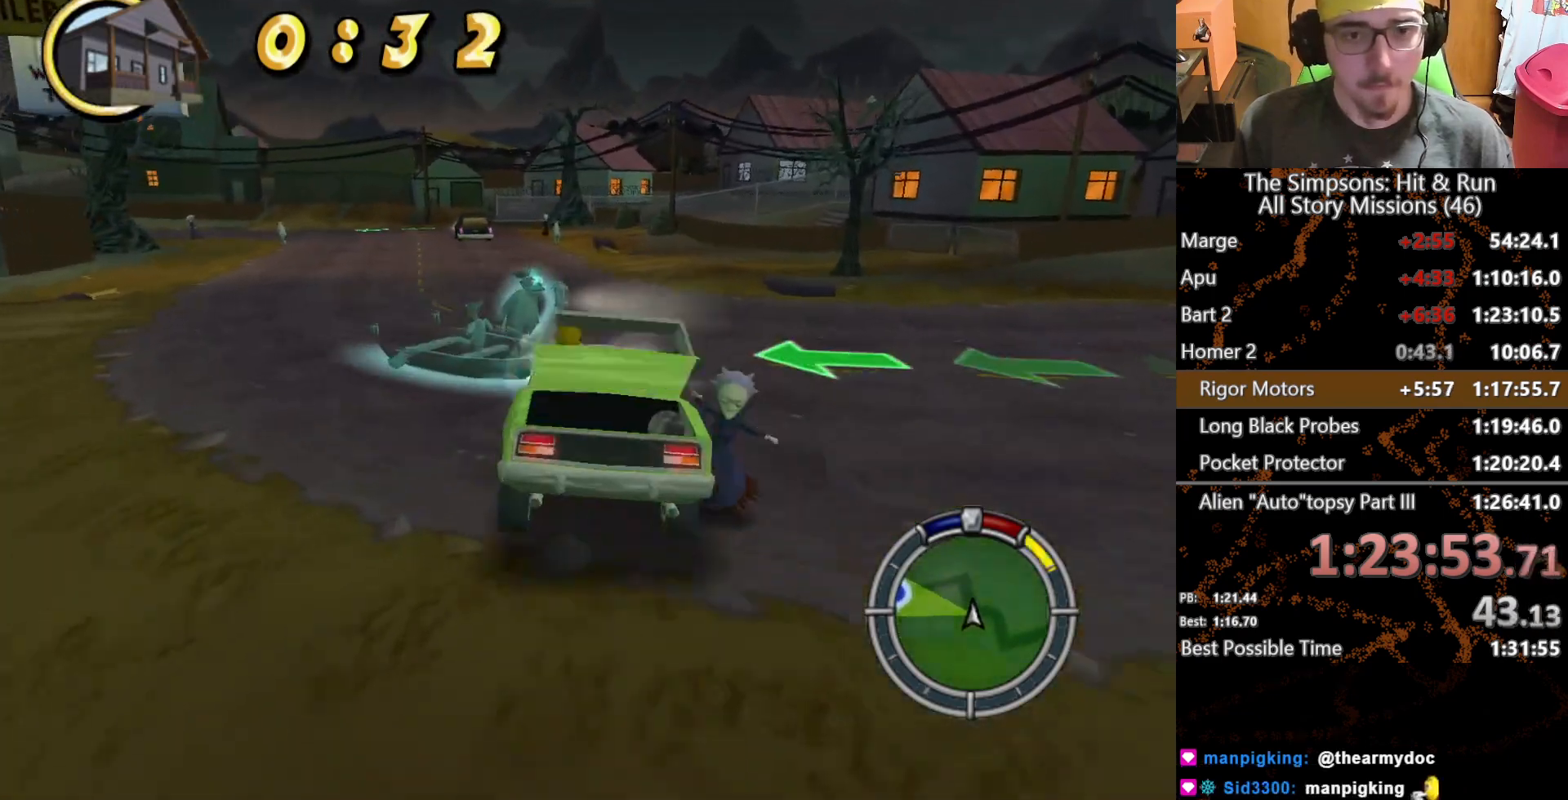
{"buttons": ["X"], "left_stick": "left", "right_stick": "center", "button_events": []}
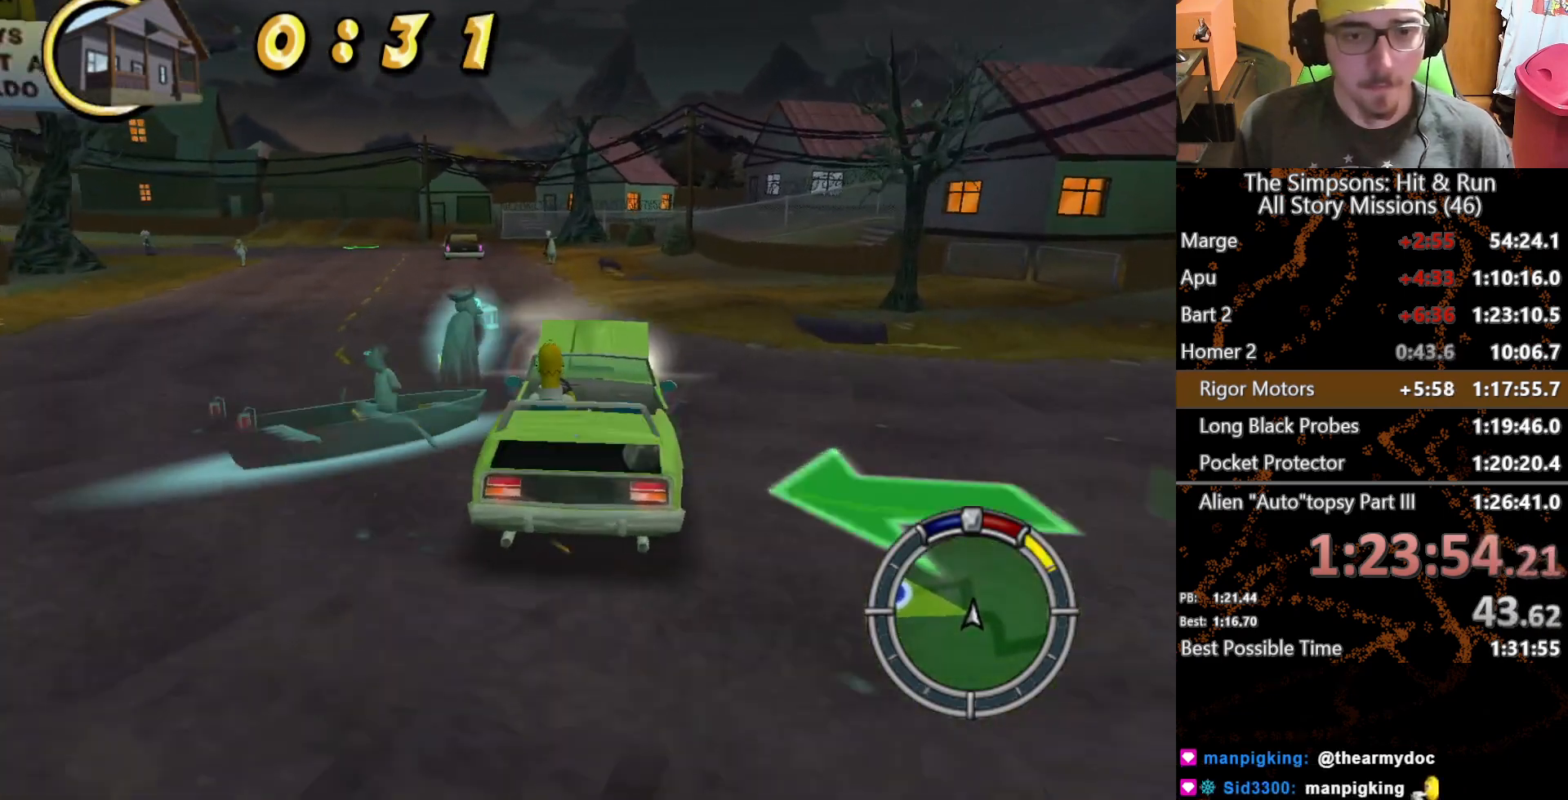
{"buttons": ["X"], "left_stick": "center", "right_stick": "center", "button_events": []}